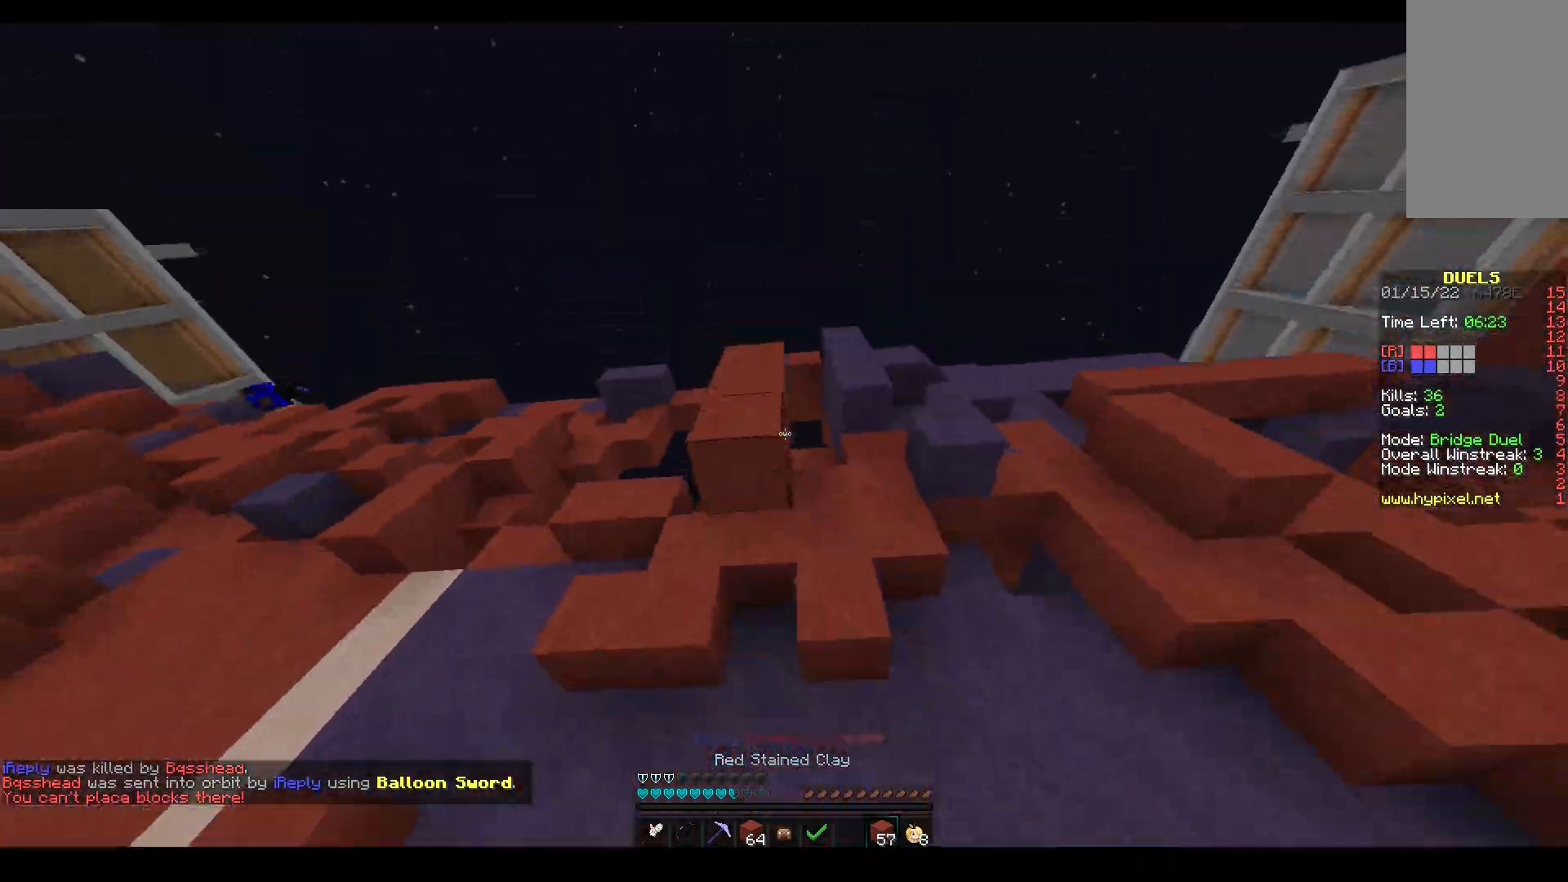
Gameplay with keyboard and mouse; each line is a JSON object with the keys and mouse buttons held at the frame after it. "events" lists presses ("down") and releases ("up") of "a", "d", "s", "space", "w", "mouse_left" and "mouse_right" between this image and that frame as [ms after this image, input, new state], when the widget could be followed in between. "mouse_left", "mouse_right" = the "left", "right" buttons of the "mouse" list. No other keys are recorded. Fast repeated clicks can show as one long hold. Mouse movement is not recorded.
{"keys": ["w"], "mouse": ["left"], "events": [[67, "w", "down"], [200, "a", "up"], [200, "mouse_right", "up"], [417, "mouse_left", "down"]]}
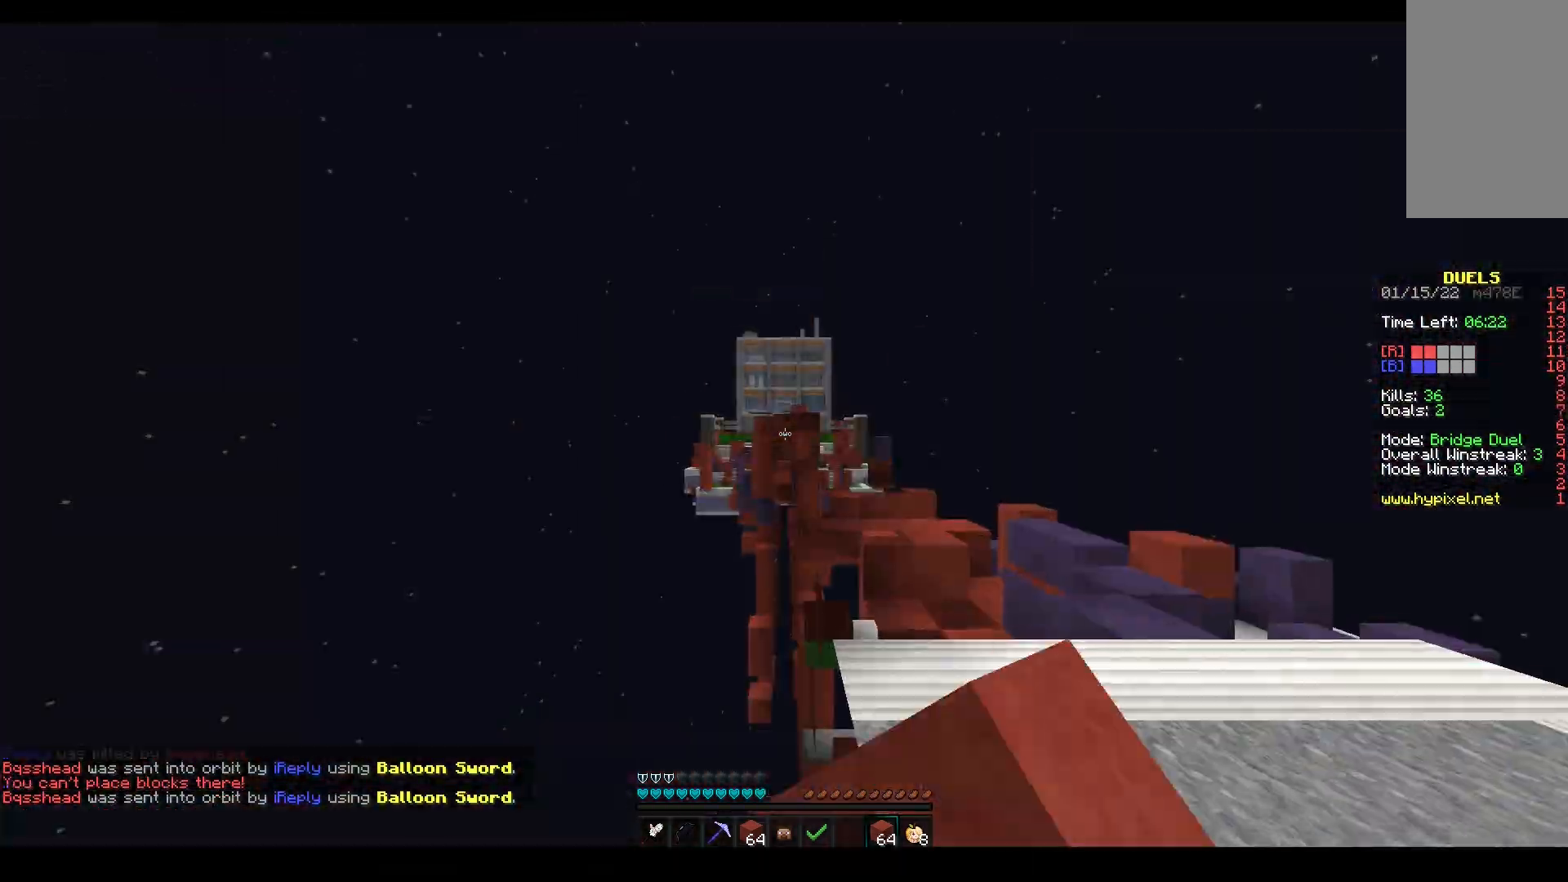
{"keys": ["d", "space", "w"], "mouse": [], "events": [[50, "mouse_left", "up"], [83, "mouse_left", "down"], [150, "mouse_left", "up"], [417, "d", "down"], [483, "space", "down"]]}
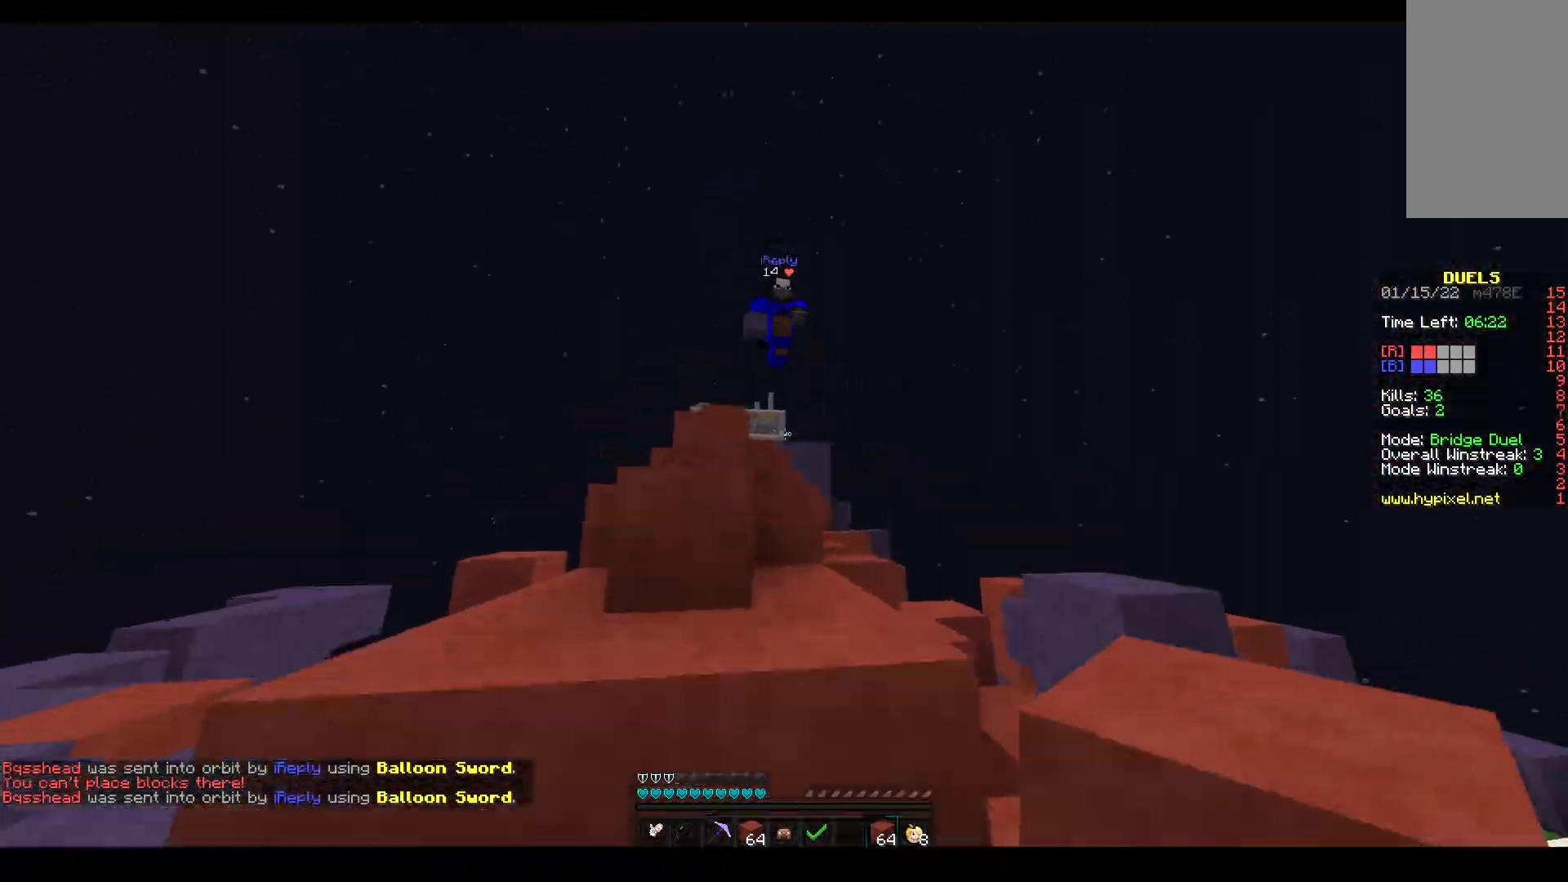
{"keys": ["a", "w"], "mouse": ["left"], "events": [[217, "space", "up"], [250, "mouse_left", "down"], [317, "a", "down"], [317, "d", "up"]]}
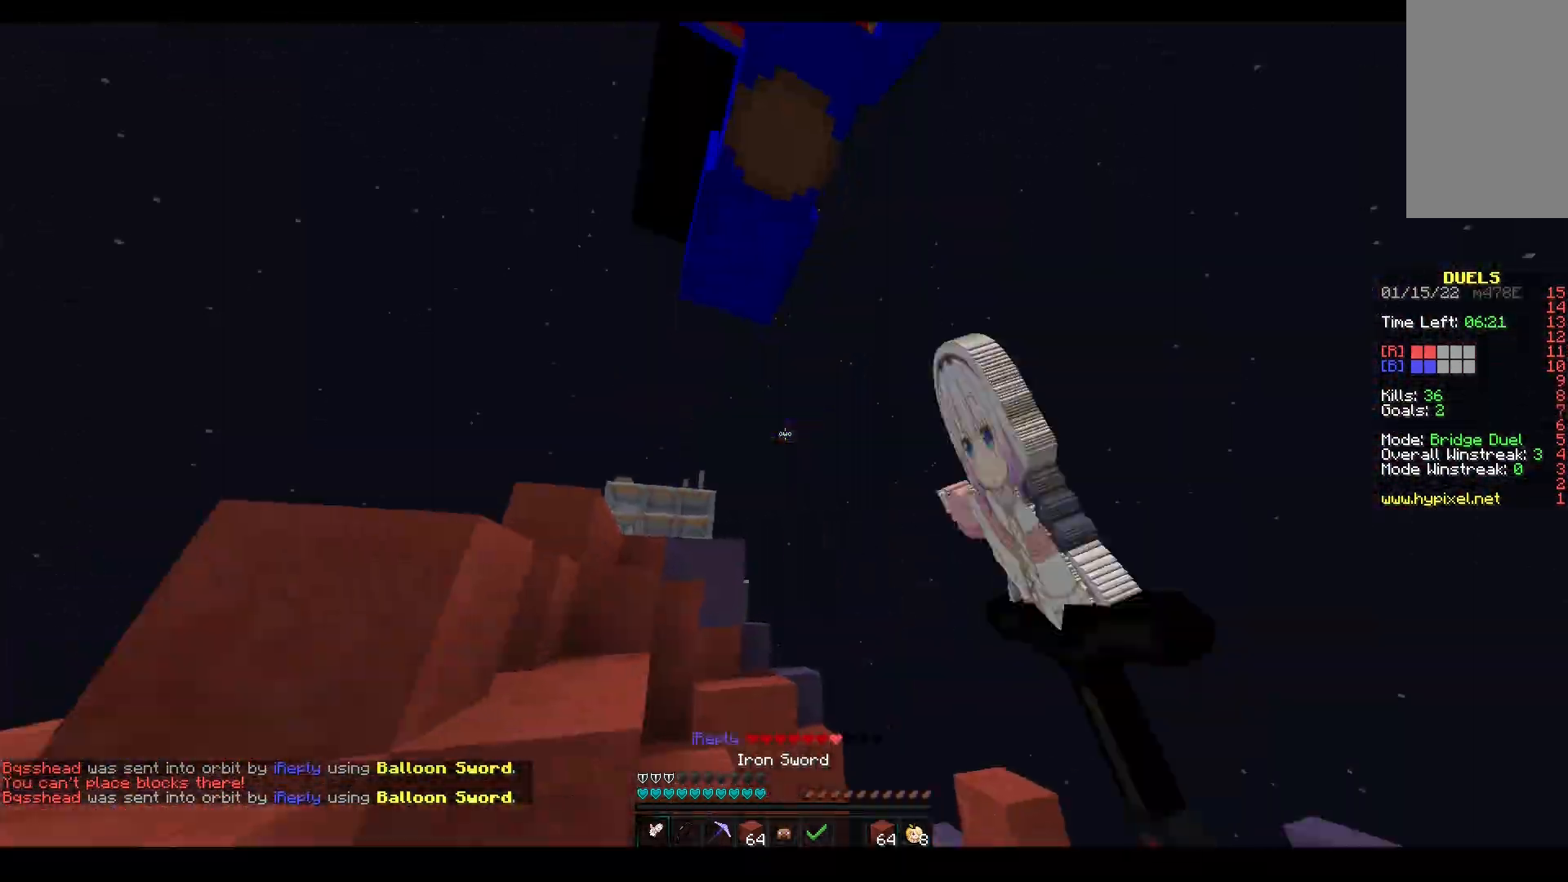
{"keys": ["space", "w"], "mouse": [], "events": [[33, "w", "up"], [150, "a", "up"], [283, "mouse_left", "up"], [333, "w", "down"], [483, "space", "down"]]}
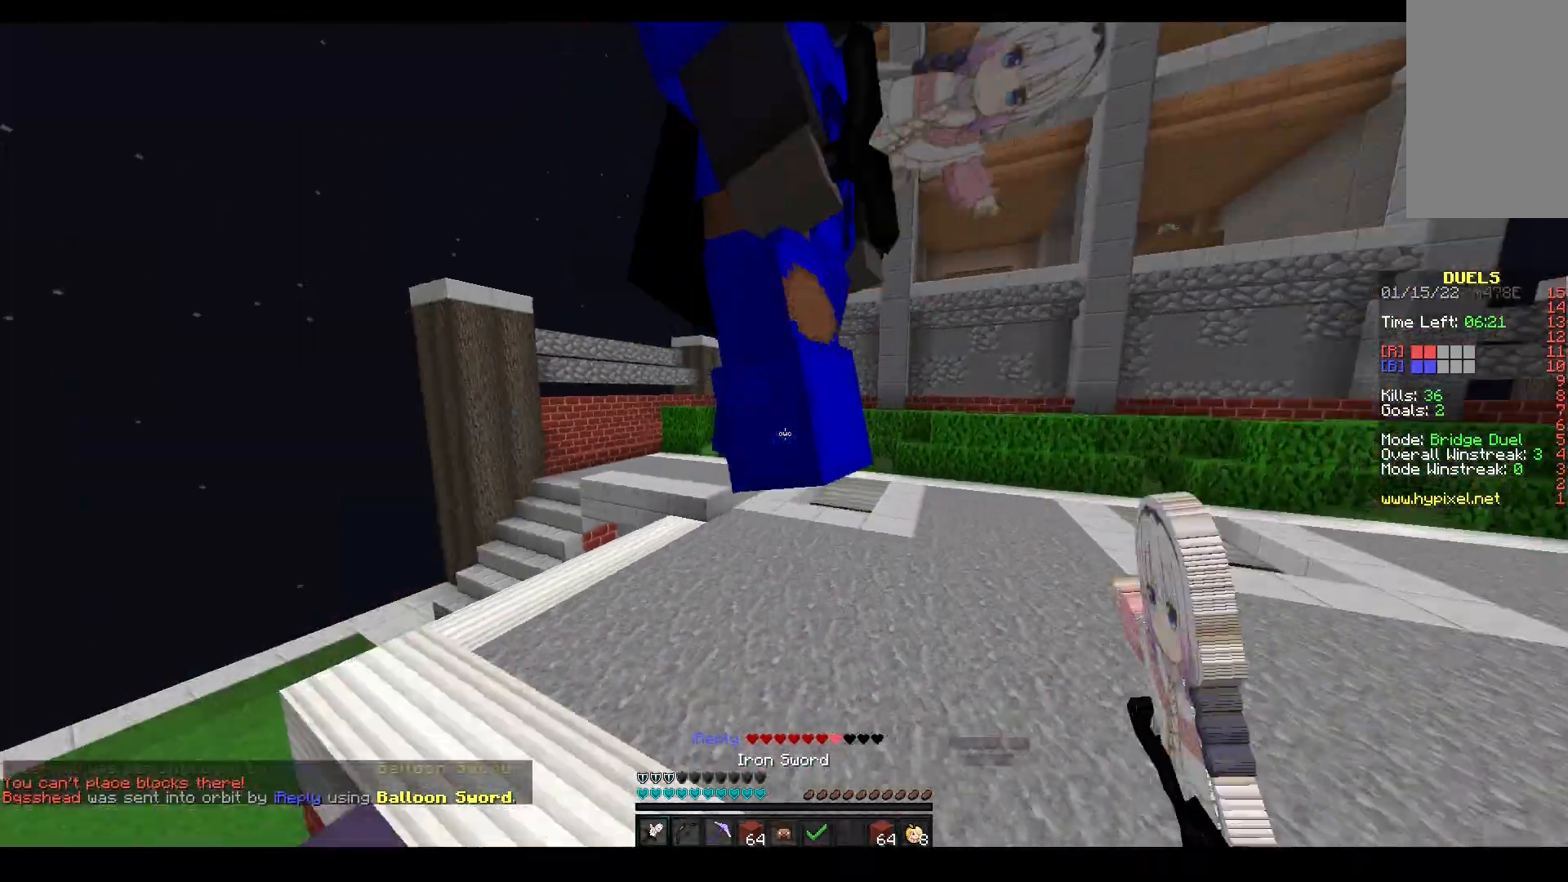
{"keys": ["w"], "mouse": ["left"], "events": [[133, "mouse_left", "down"], [283, "space", "up"]]}
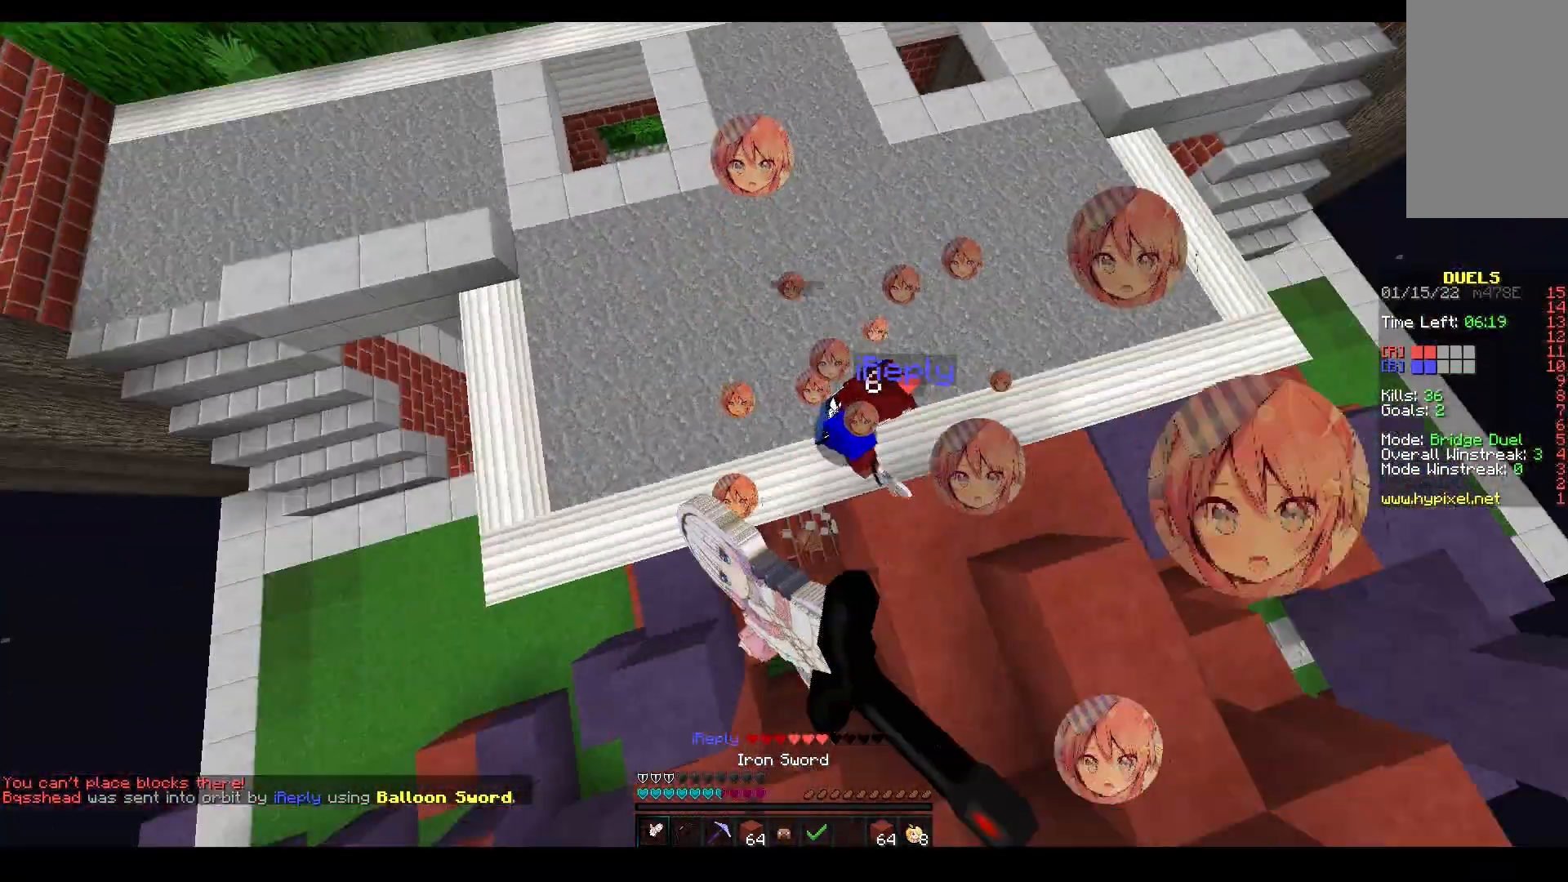
{"keys": ["w"], "mouse": ["left"], "events": [[183, "a", "down"], [450, "a", "up"]]}
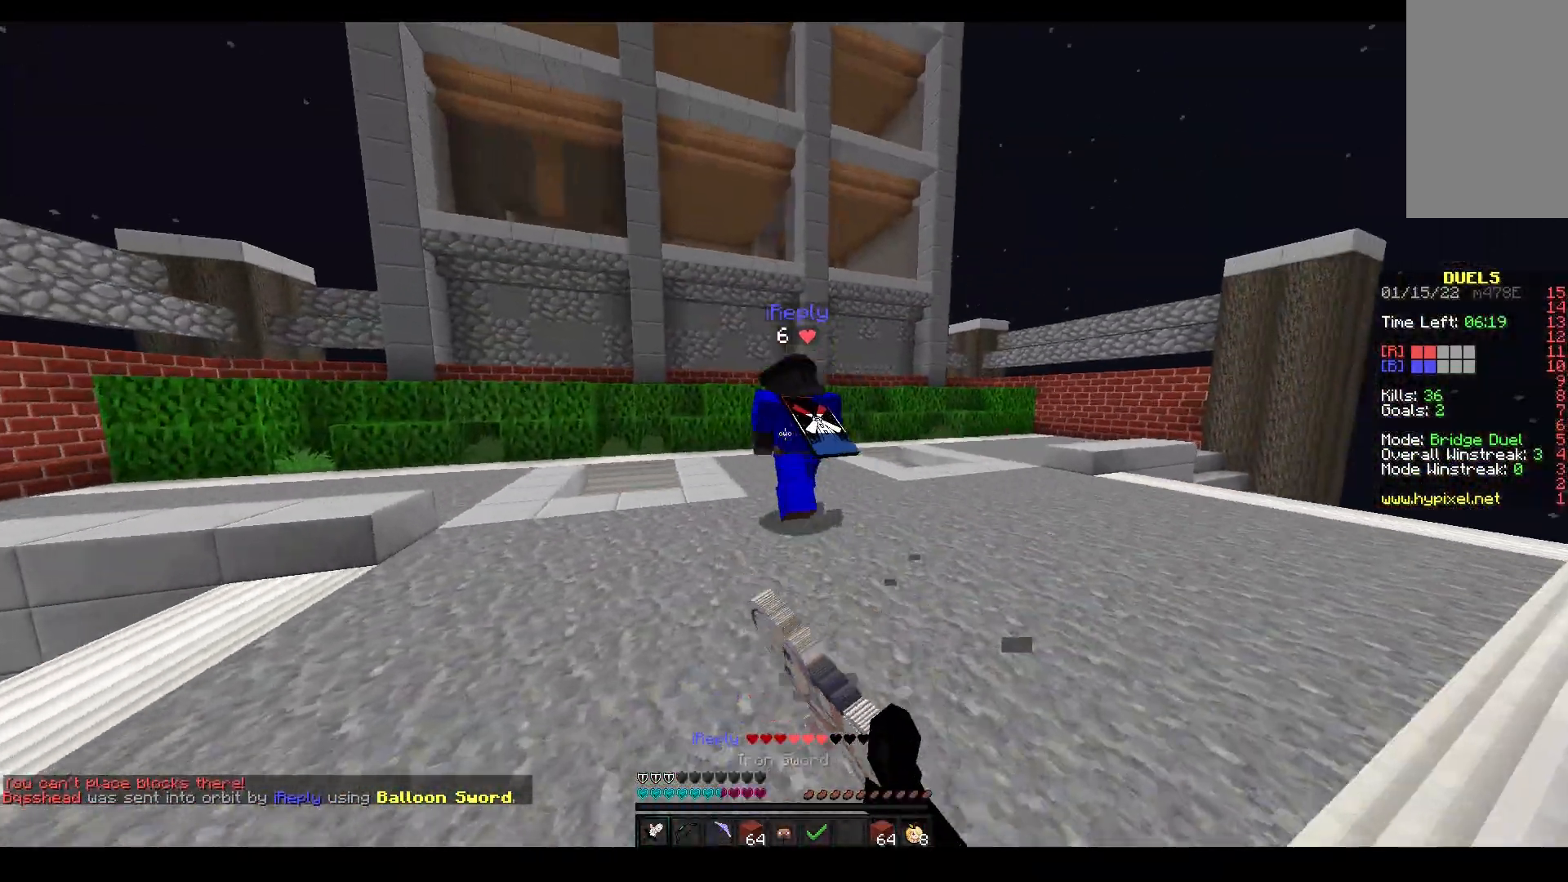
{"keys": ["space", "w"], "mouse": ["left"], "events": [[83, "mouse_left", "up"], [367, "space", "down"], [417, "mouse_left", "down"]]}
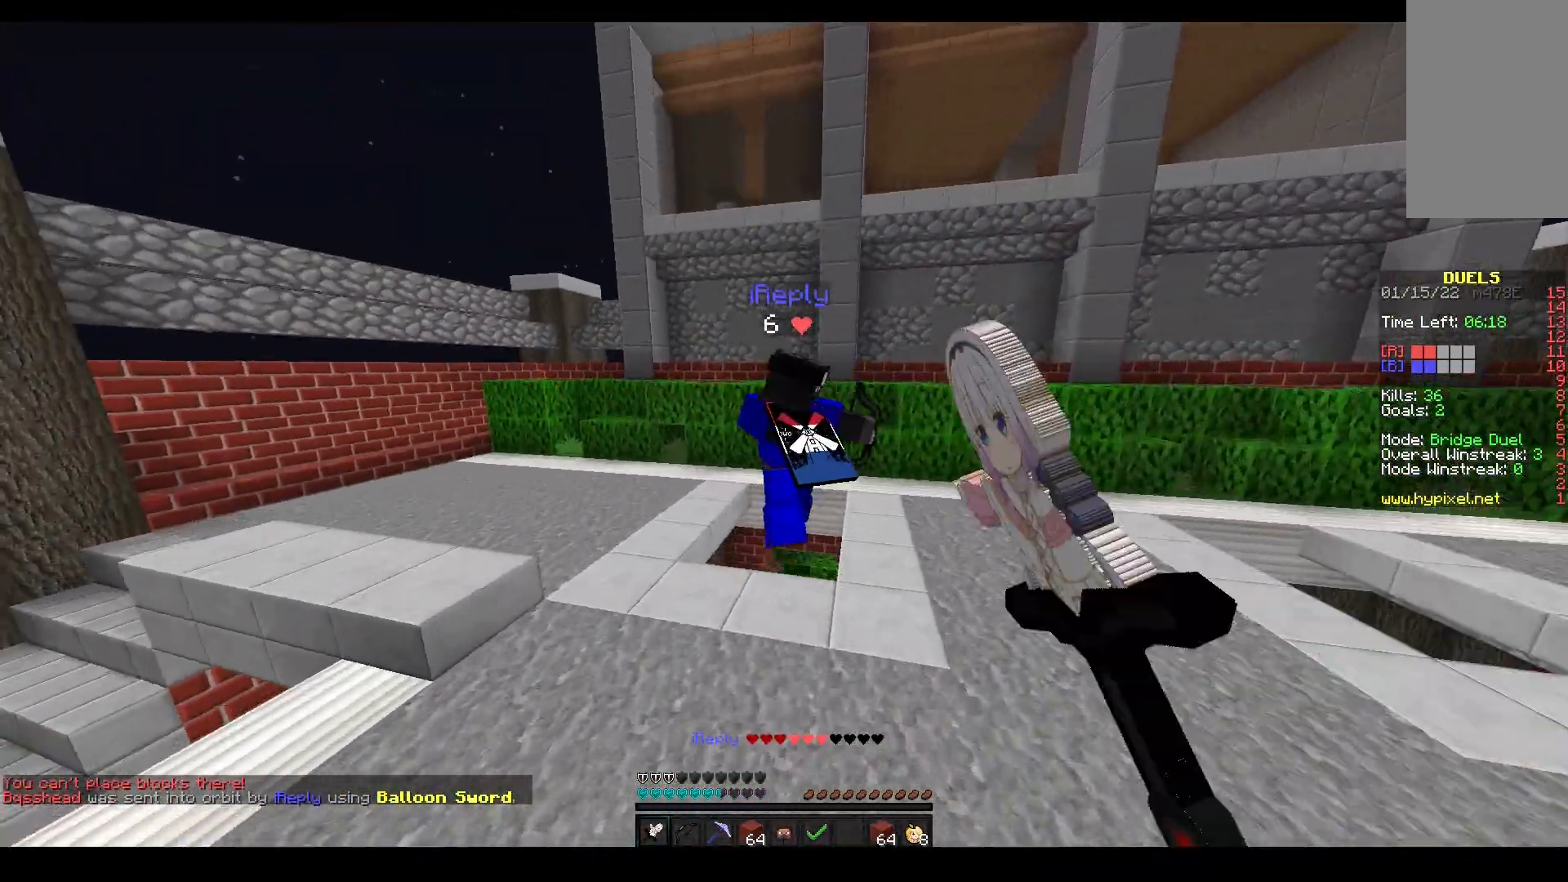
{"keys": ["w"], "mouse": ["left"], "events": [[100, "space", "up"]]}
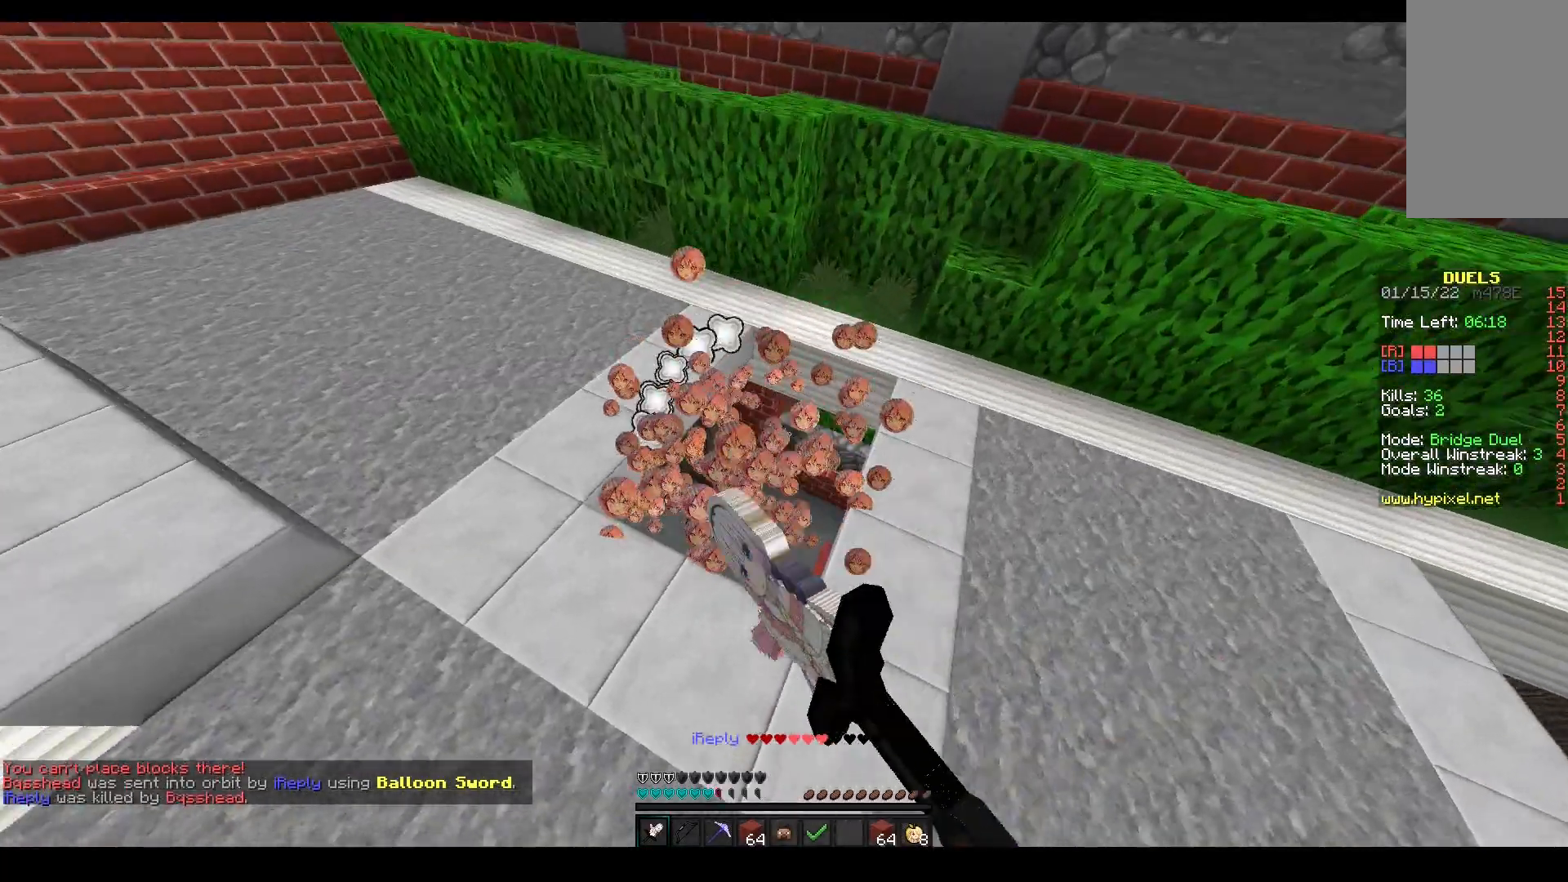
{"keys": ["w"], "mouse": ["left"], "events": [[233, "mouse_left", "up"], [317, "mouse_left", "down"]]}
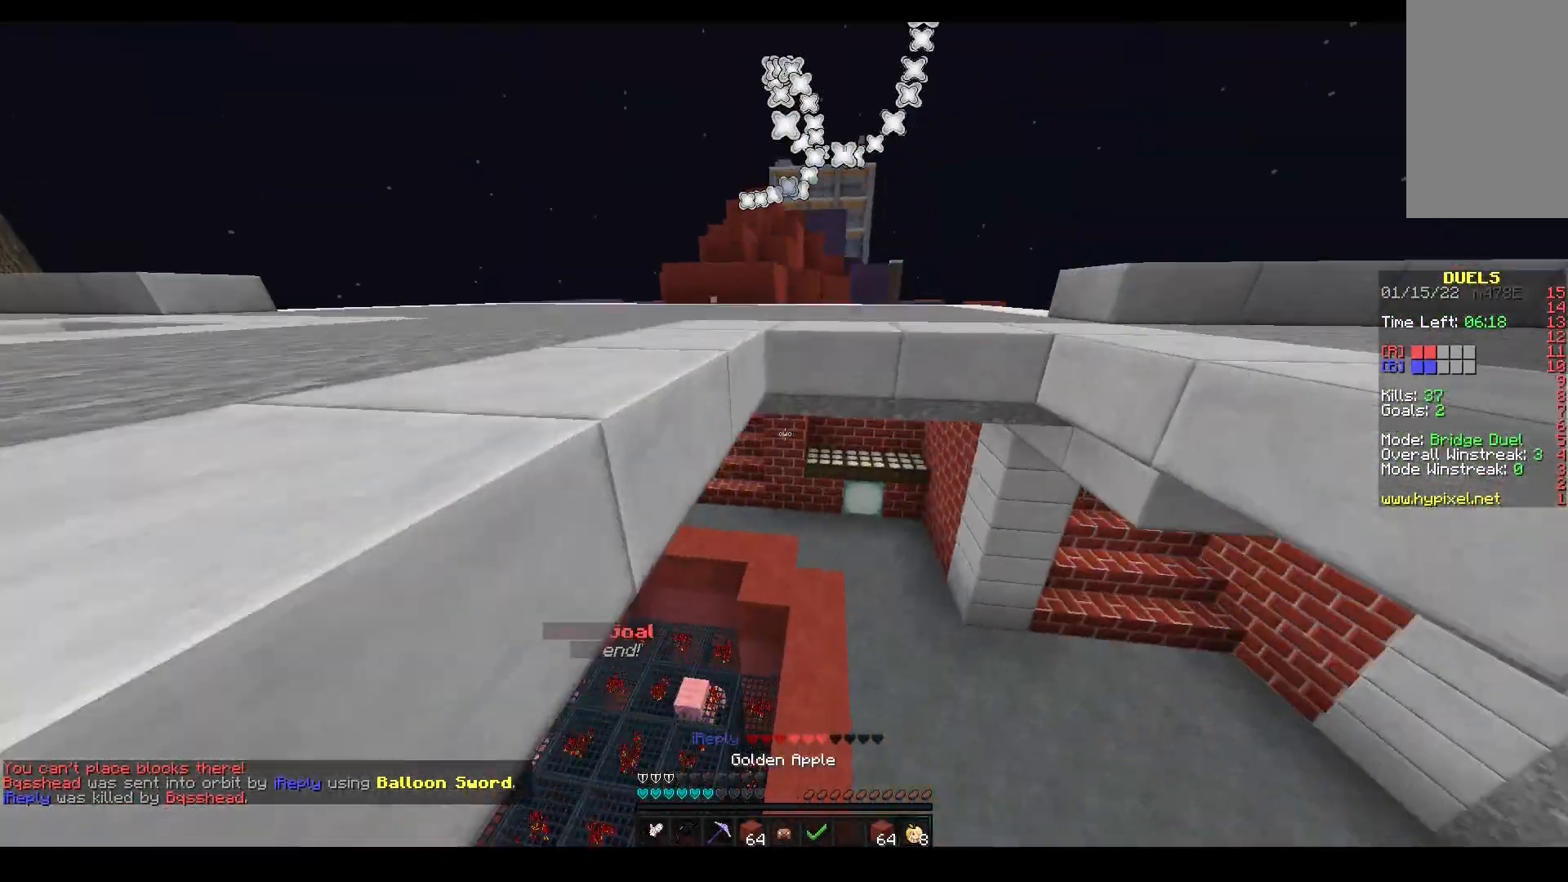
{"keys": ["w"], "mouse": ["left"], "events": [[17, "mouse_right", "down"], [83, "mouse_left", "up"], [117, "mouse_right", "up"], [283, "mouse_left", "down"]]}
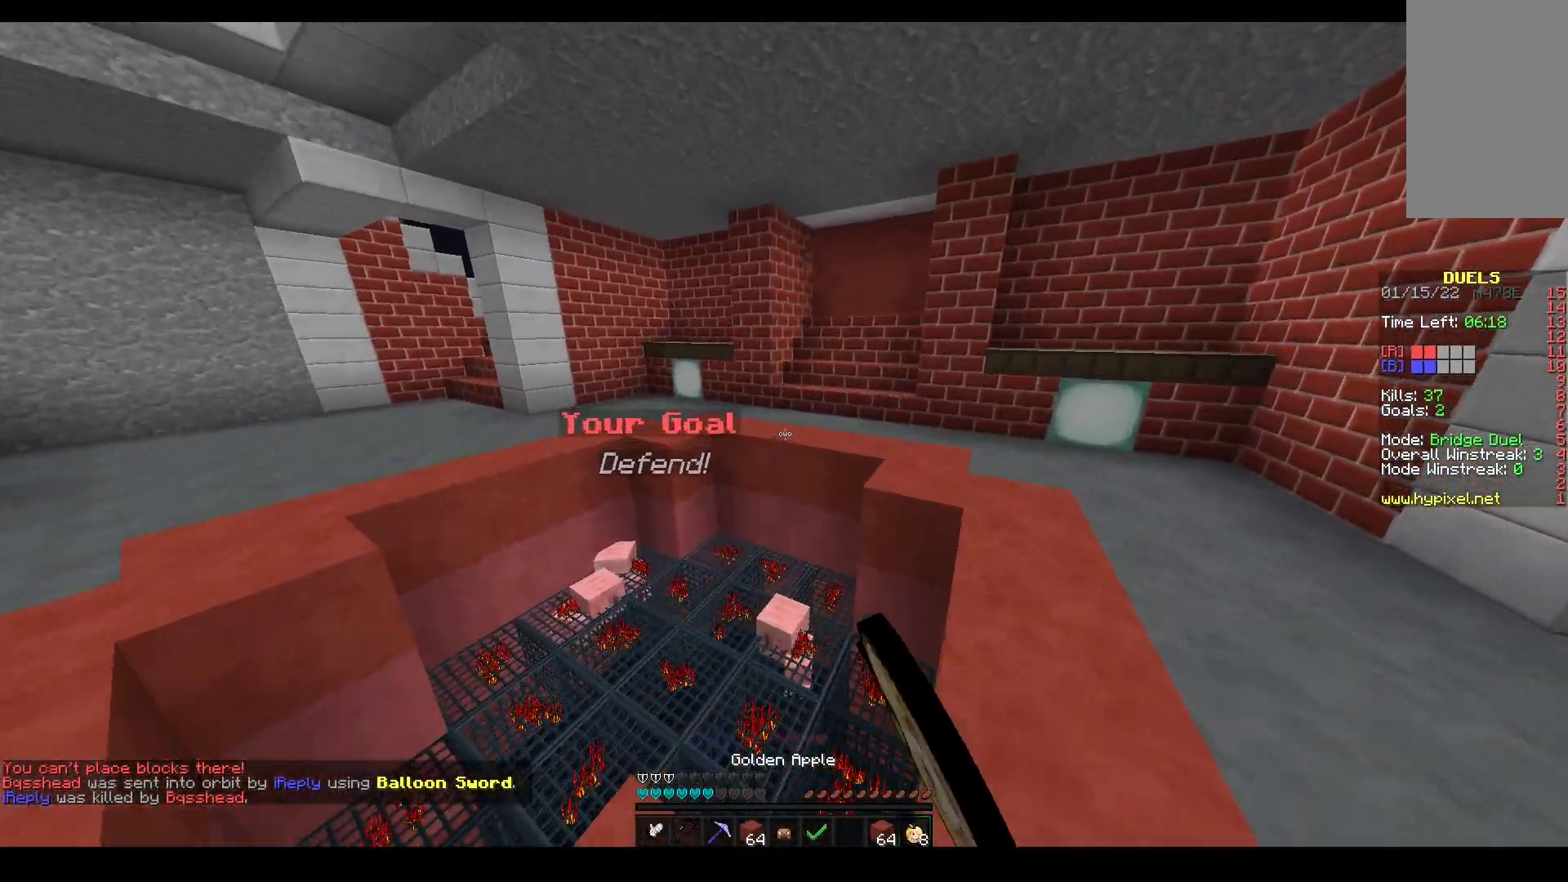
{"keys": ["w"], "mouse": [], "events": [[350, "mouse_left", "up"]]}
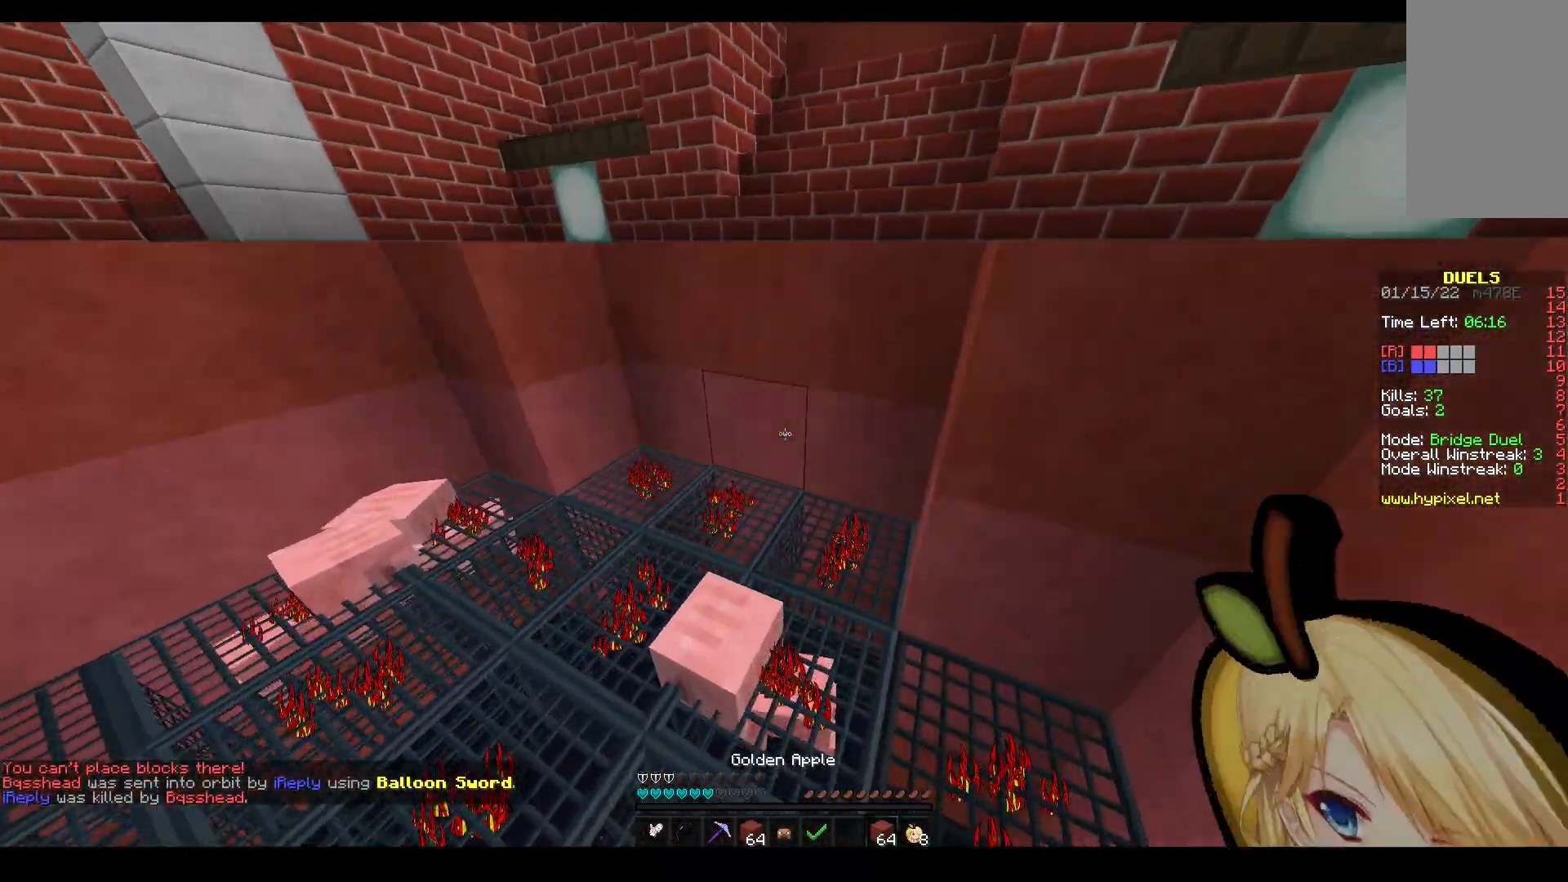
{"keys": ["w"], "mouse": ["left"], "events": [[283, "mouse_left", "down"]]}
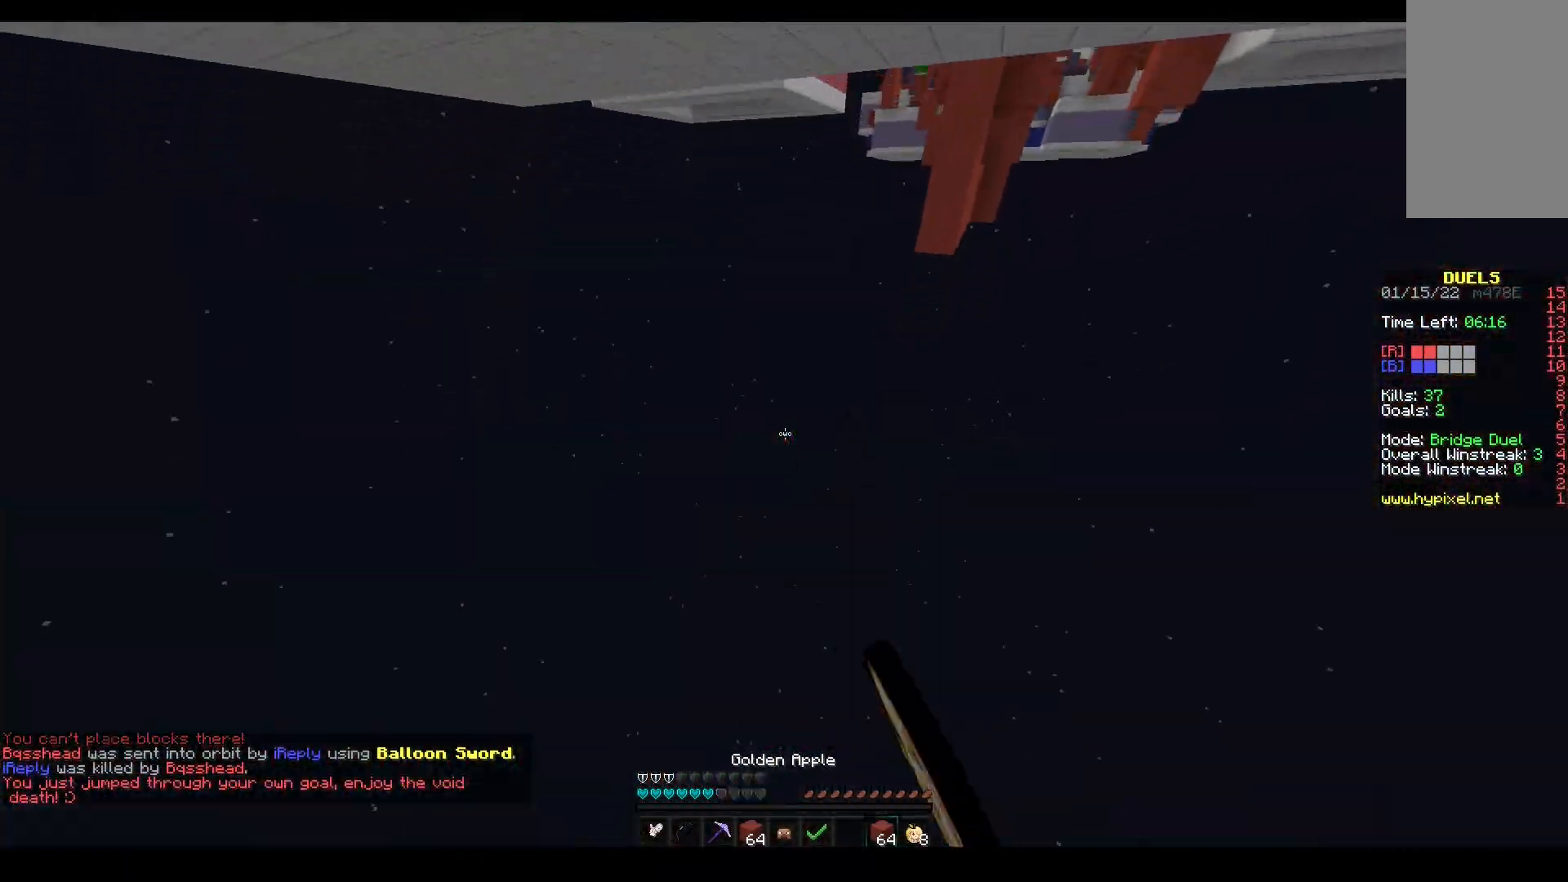
{"keys": ["w"], "mouse": [], "events": [[83, "mouse_left", "up"]]}
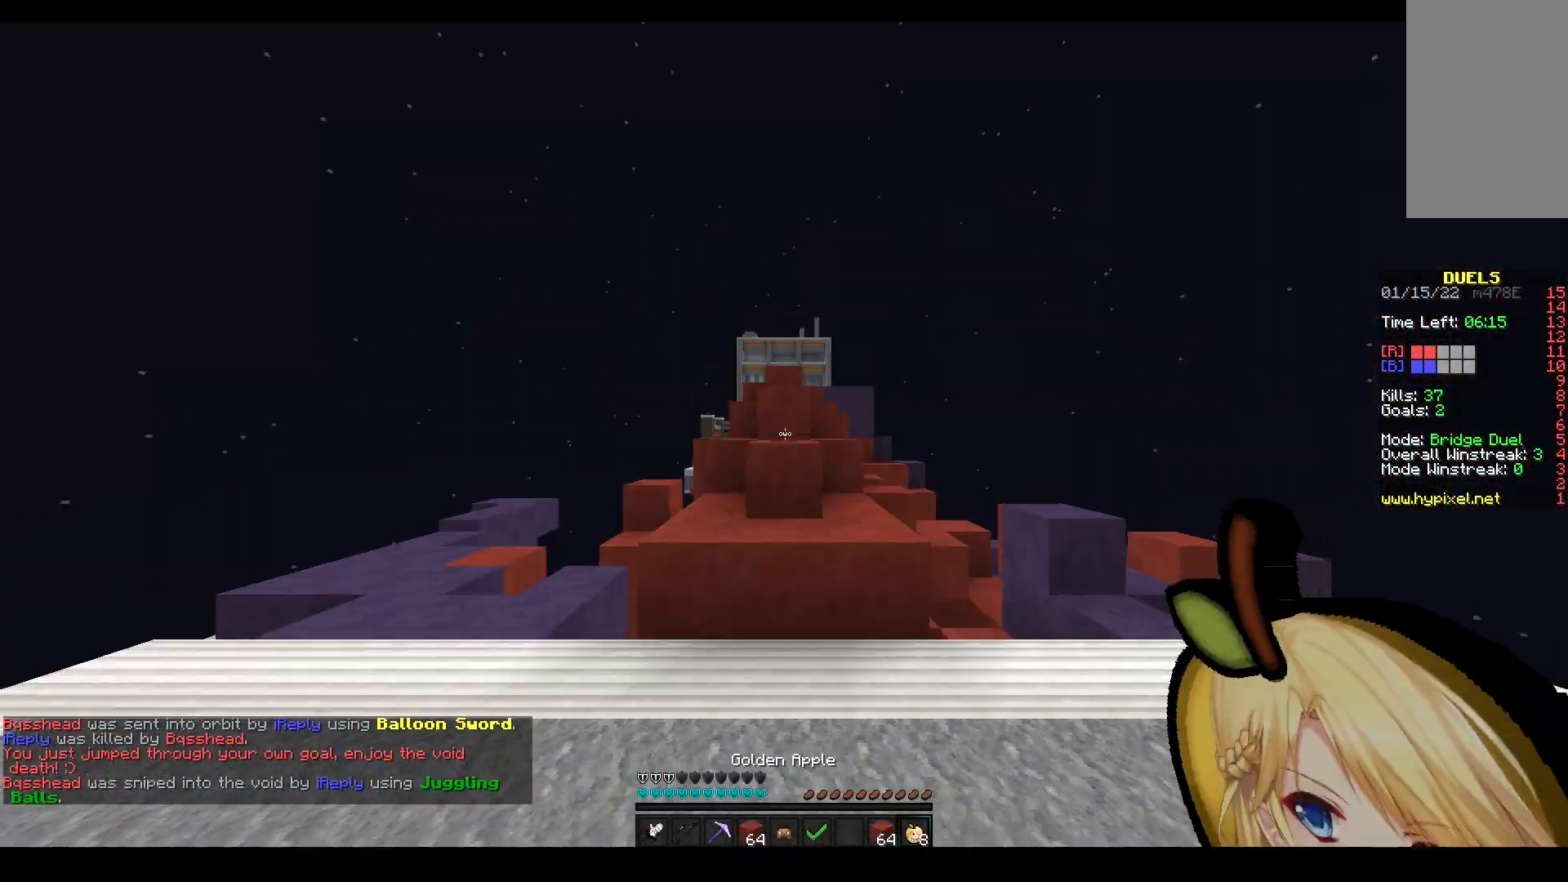
{"keys": ["space", "w"], "mouse": [], "events": [[467, "space", "down"]]}
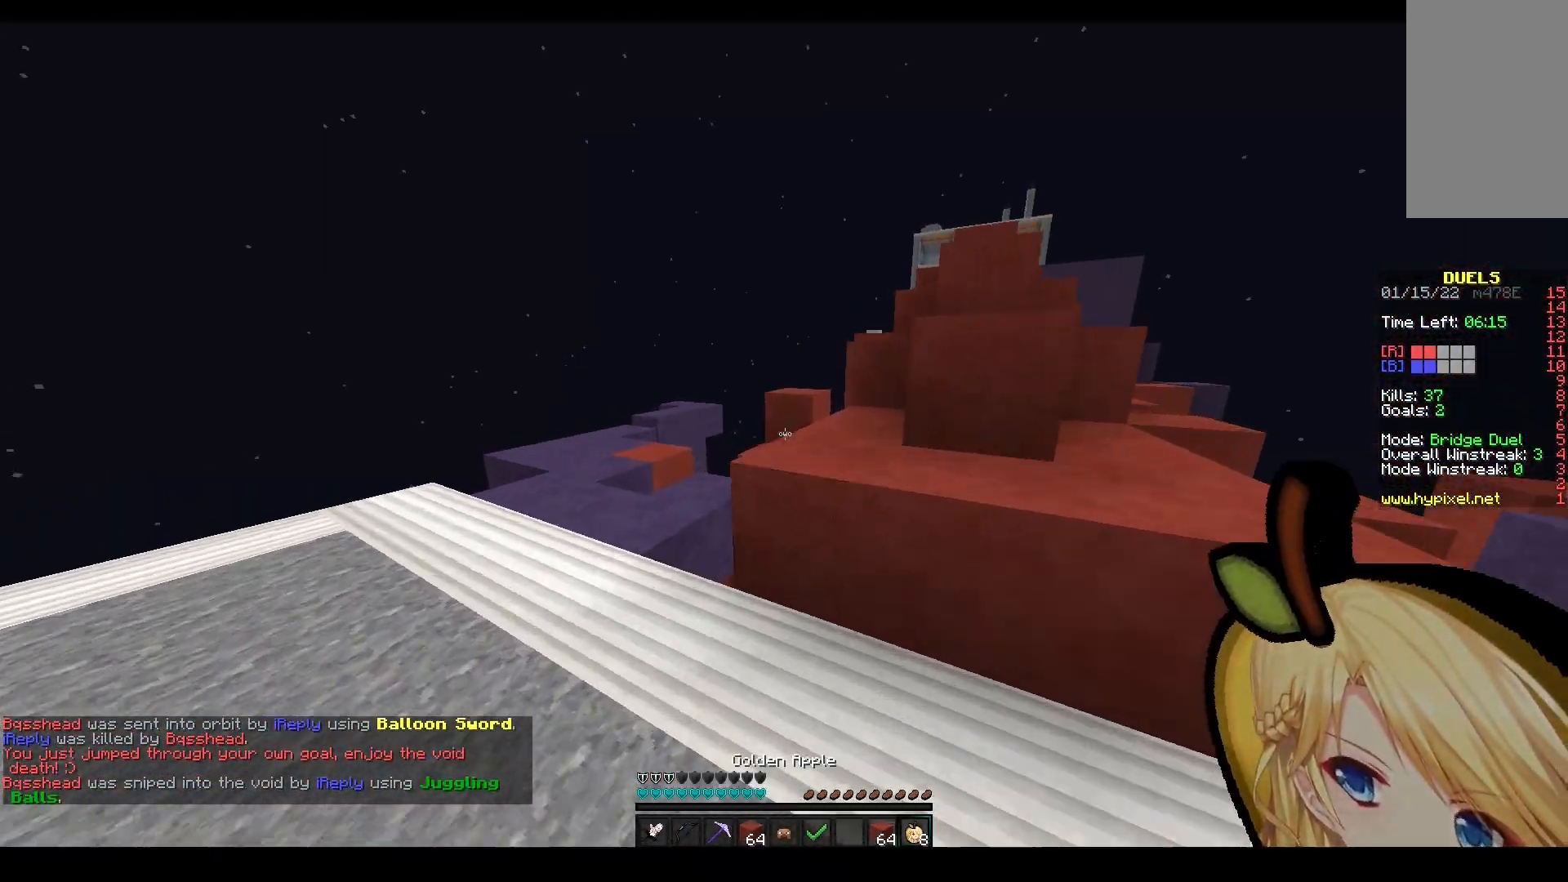
{"keys": ["space", "w"], "mouse": [], "events": [[233, "space", "up"], [433, "space", "down"]]}
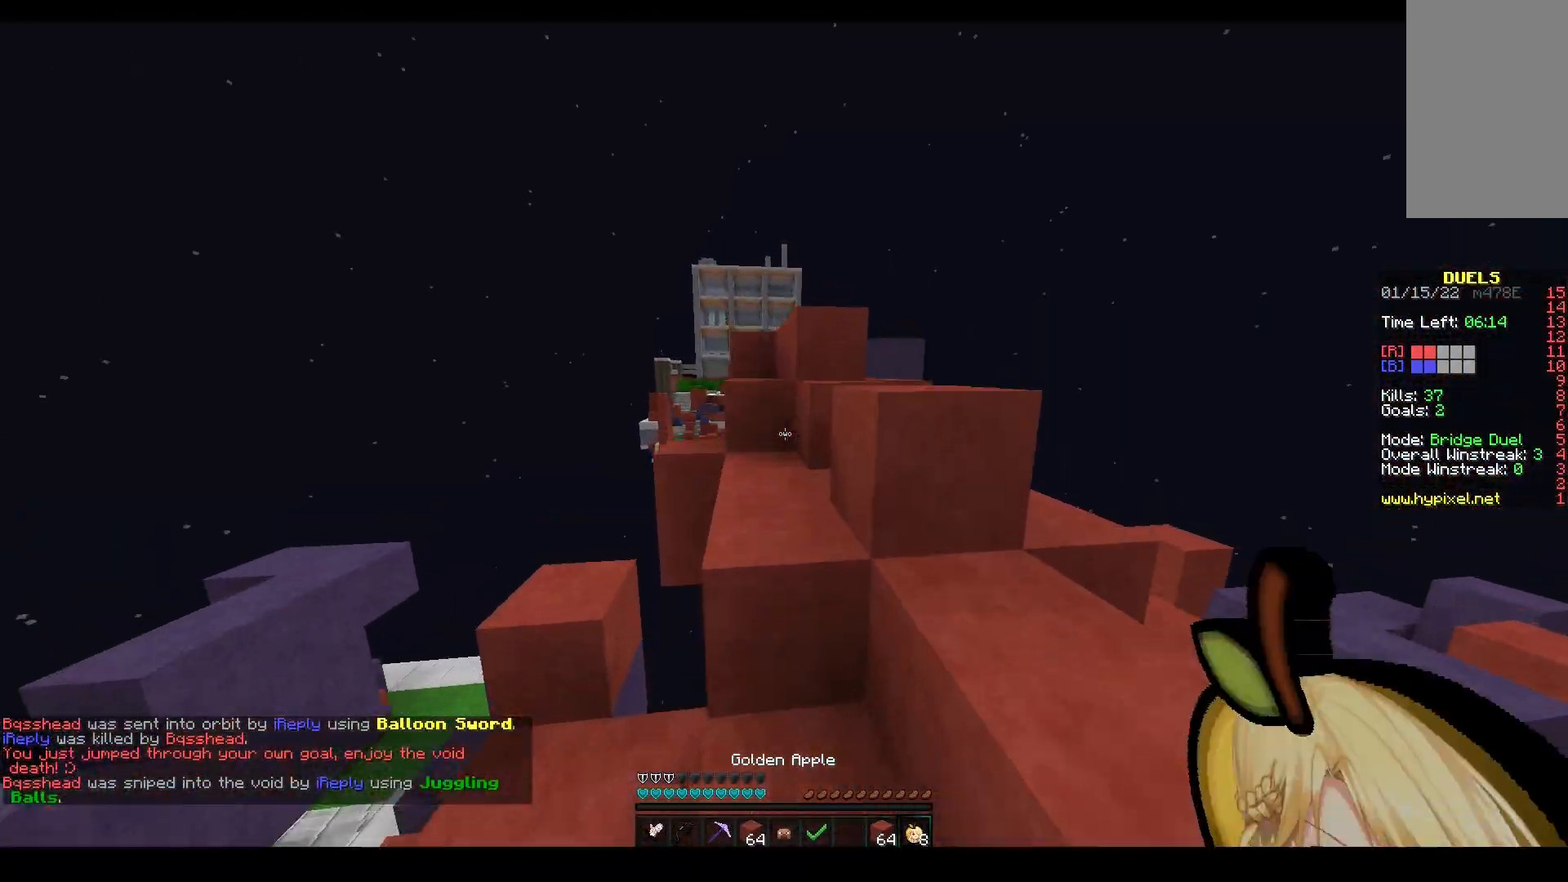
{"keys": ["space", "w"], "mouse": [], "events": [[150, "space", "up"], [333, "space", "down"]]}
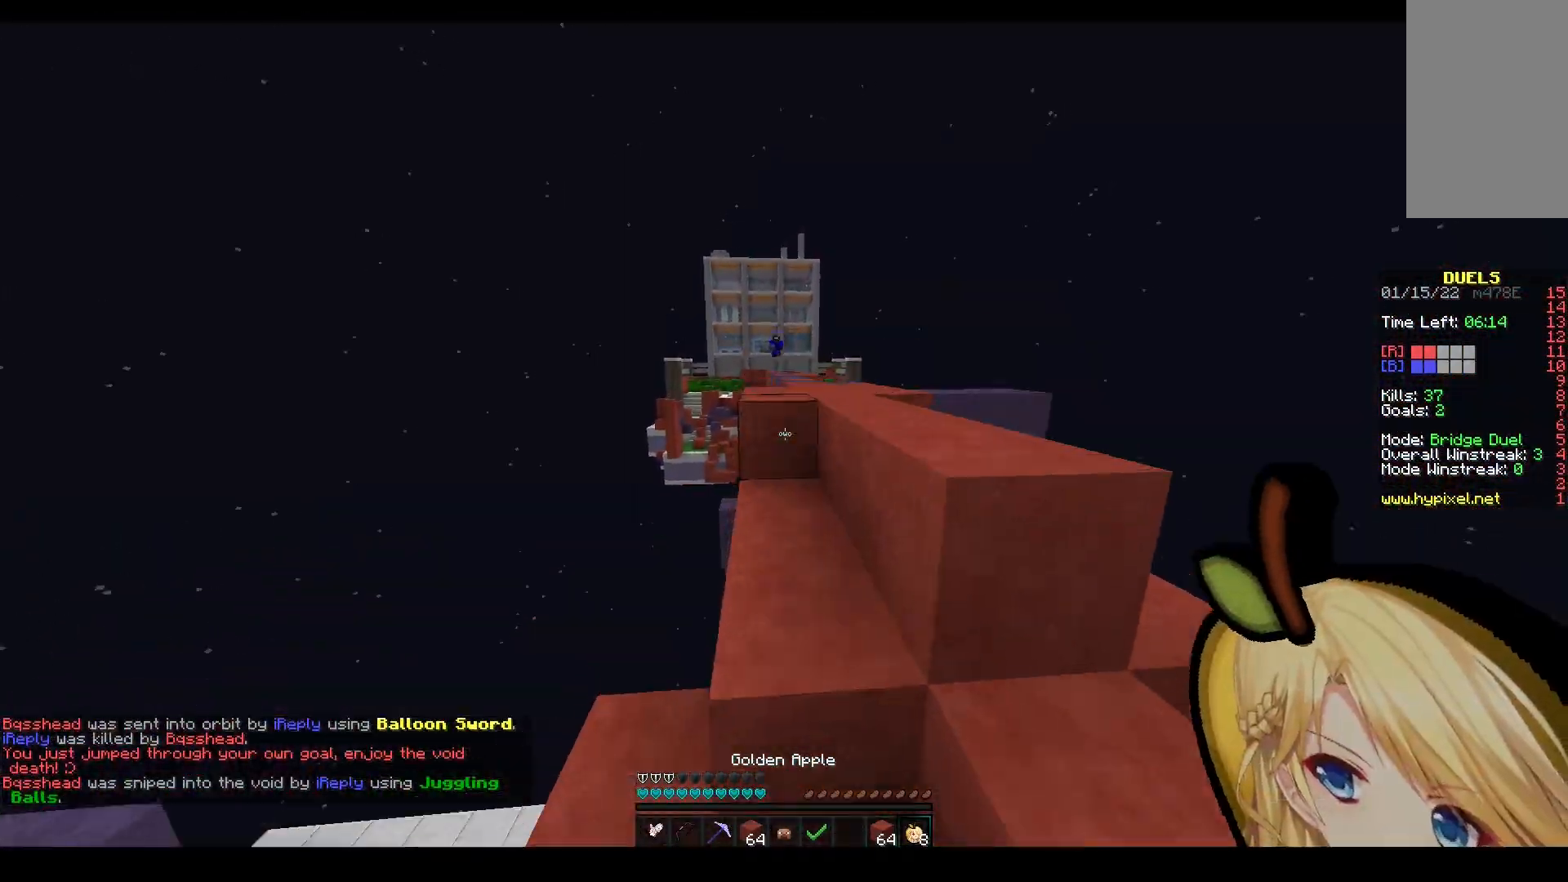
{"keys": ["space", "w"], "mouse": [], "events": [[67, "space", "up"], [267, "space", "down"]]}
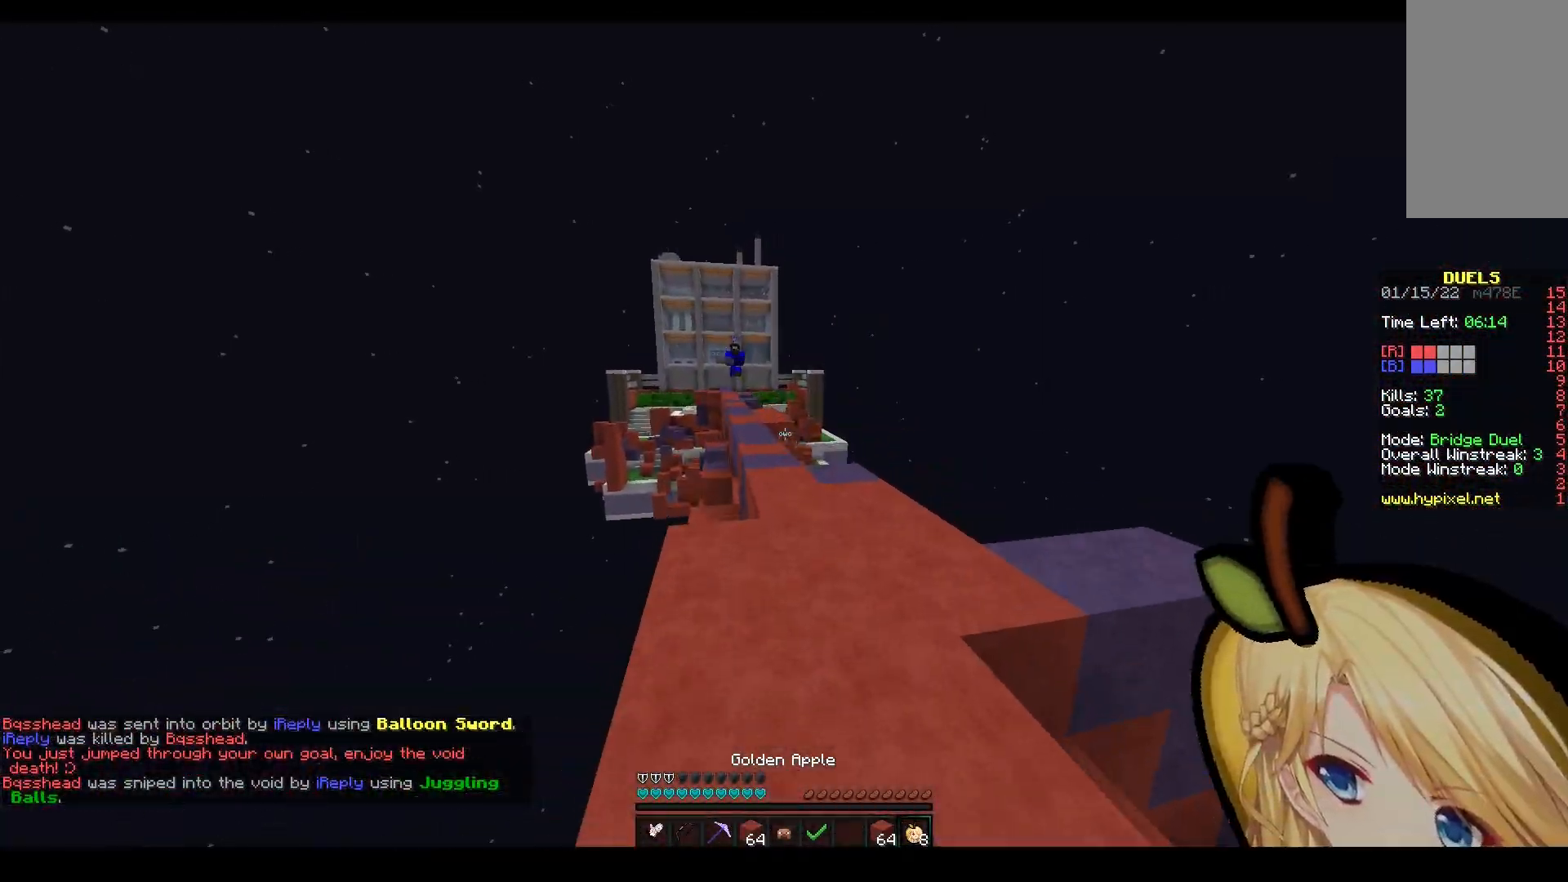
{"keys": ["space", "w"], "mouse": [], "events": [[83, "space", "up"], [200, "space", "down"]]}
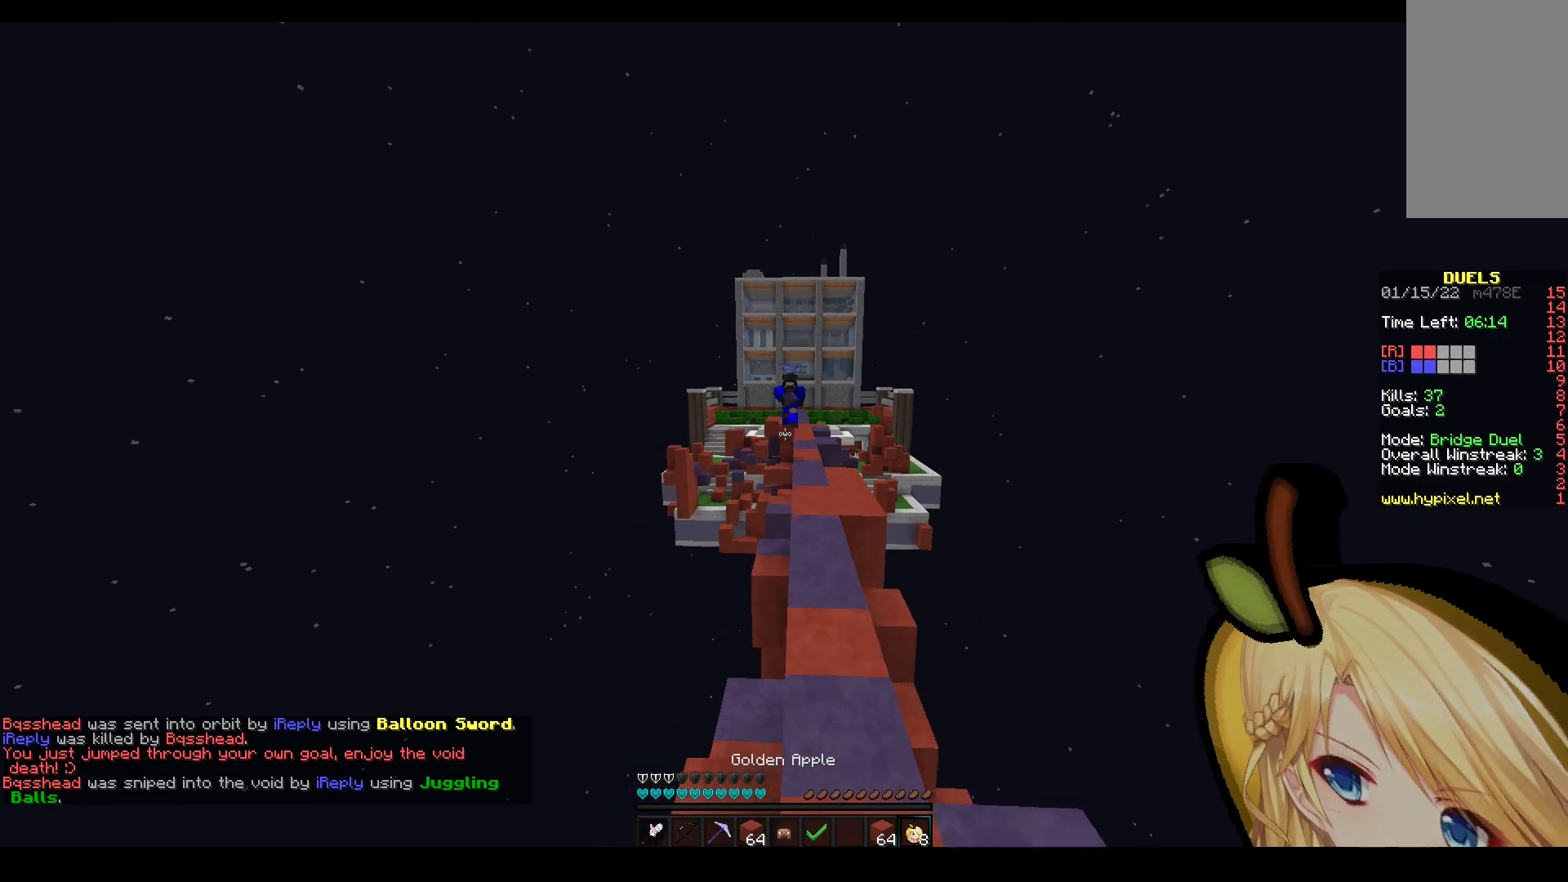
{"keys": ["w"], "mouse": [], "events": [[17, "space", "up"]]}
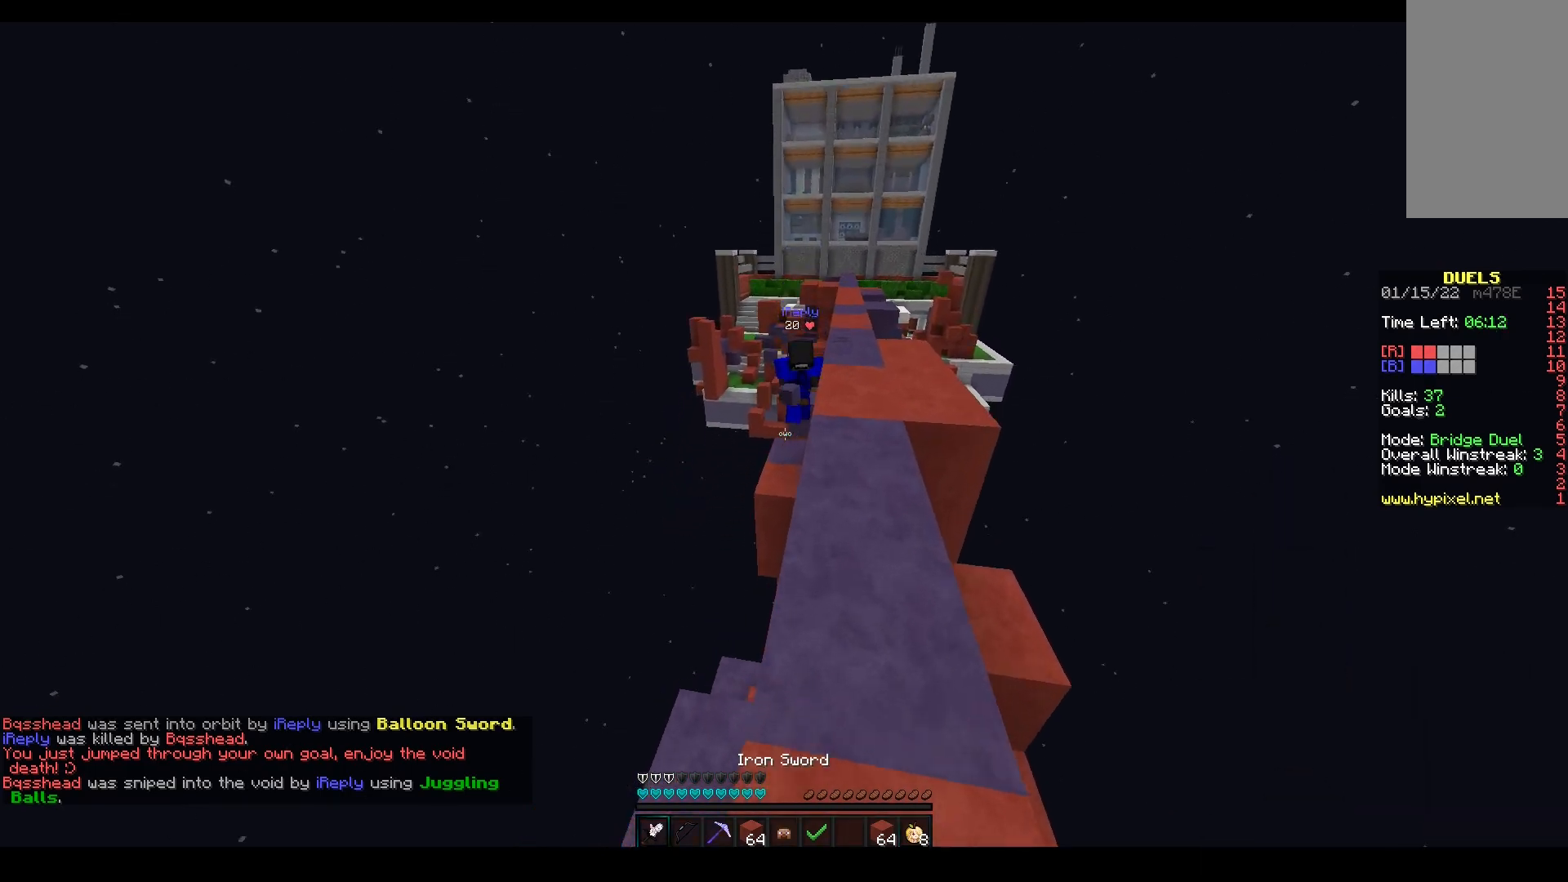
{"keys": ["d", "w"], "mouse": [], "events": [[117, "a", "down"], [333, "d", "down"], [400, "a", "up"]]}
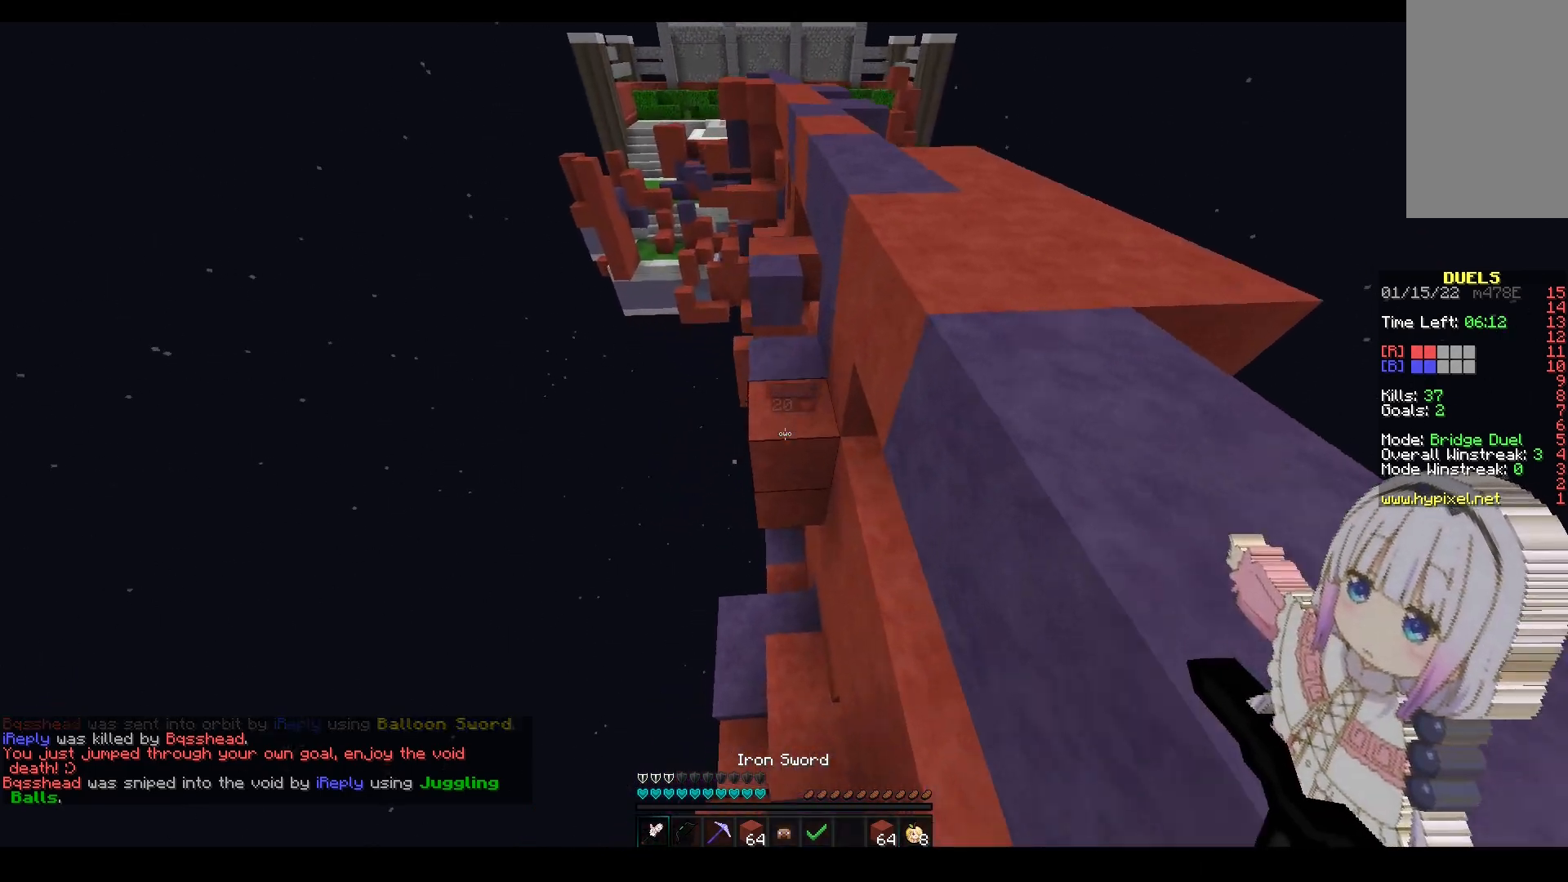
{"keys": ["d", "s"], "mouse": ["left"], "events": [[317, "mouse_left", "down"], [467, "w", "up"], [483, "s", "down"]]}
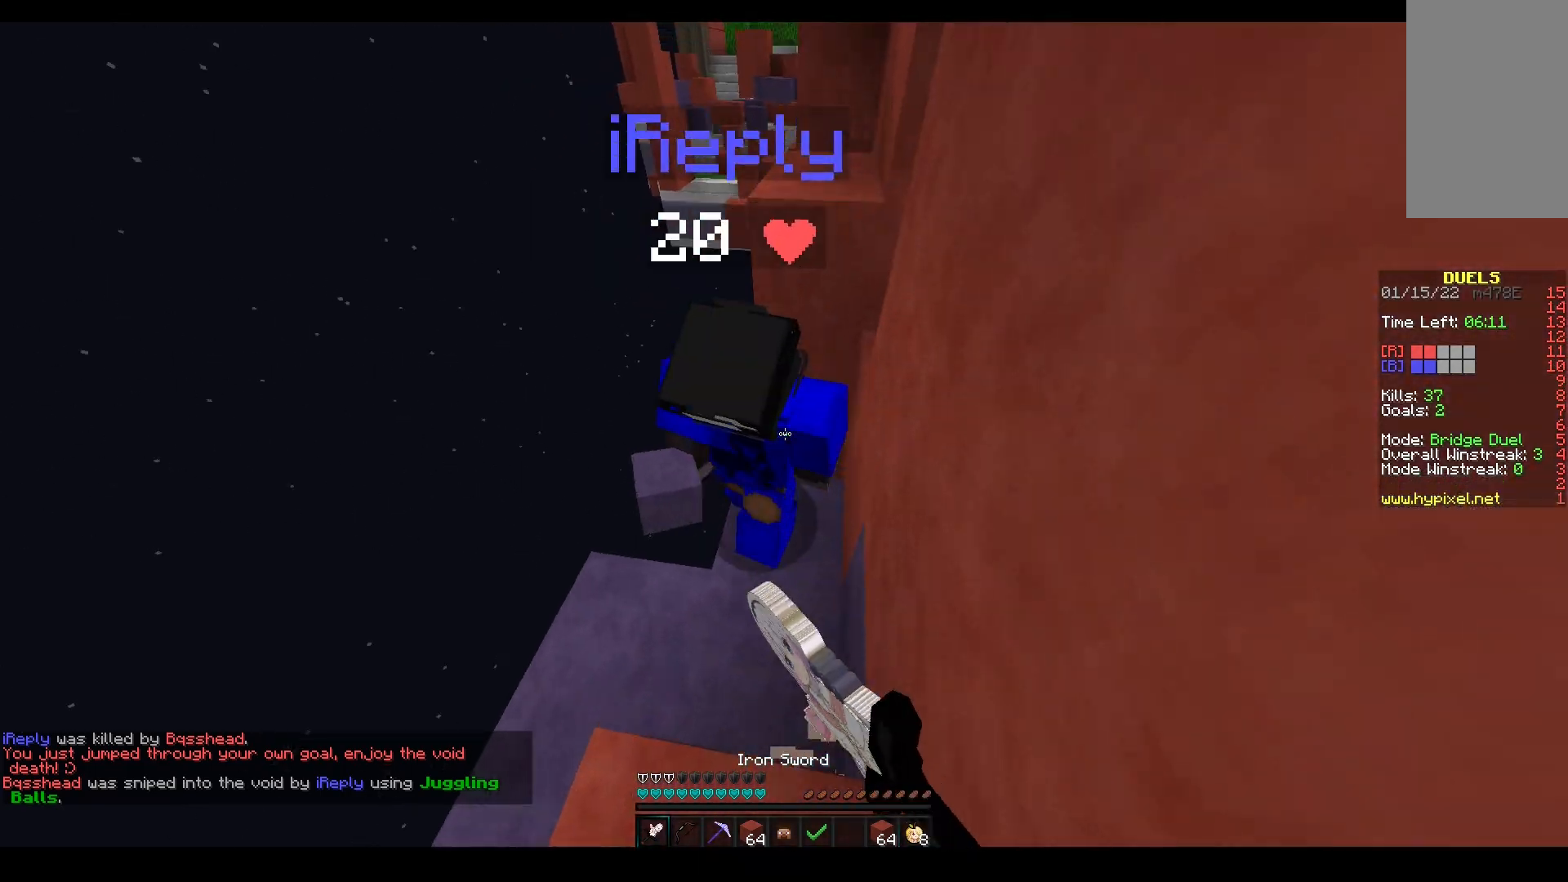
{"keys": ["w"], "mouse": ["left"], "events": [[33, "mouse_right", "down"], [167, "d", "up"], [233, "a", "down"], [233, "mouse_right", "up"], [400, "s", "up"], [417, "w", "down"], [483, "a", "up"]]}
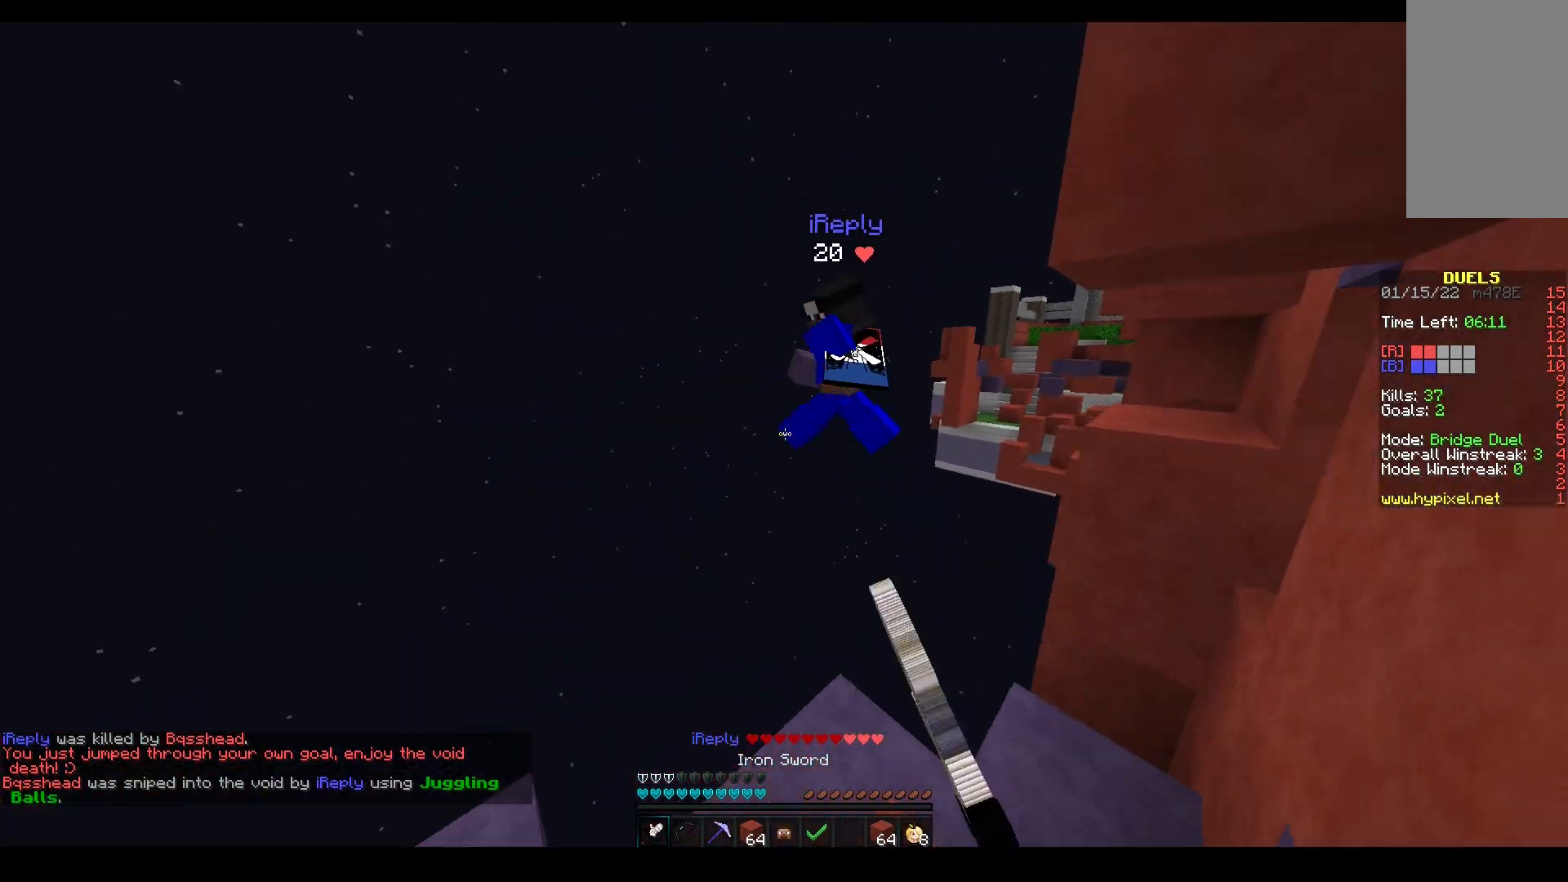
{"keys": [], "mouse": [], "events": [[133, "w", "up"], [233, "w", "down"], [400, "mouse_left", "up"], [450, "w", "up"]]}
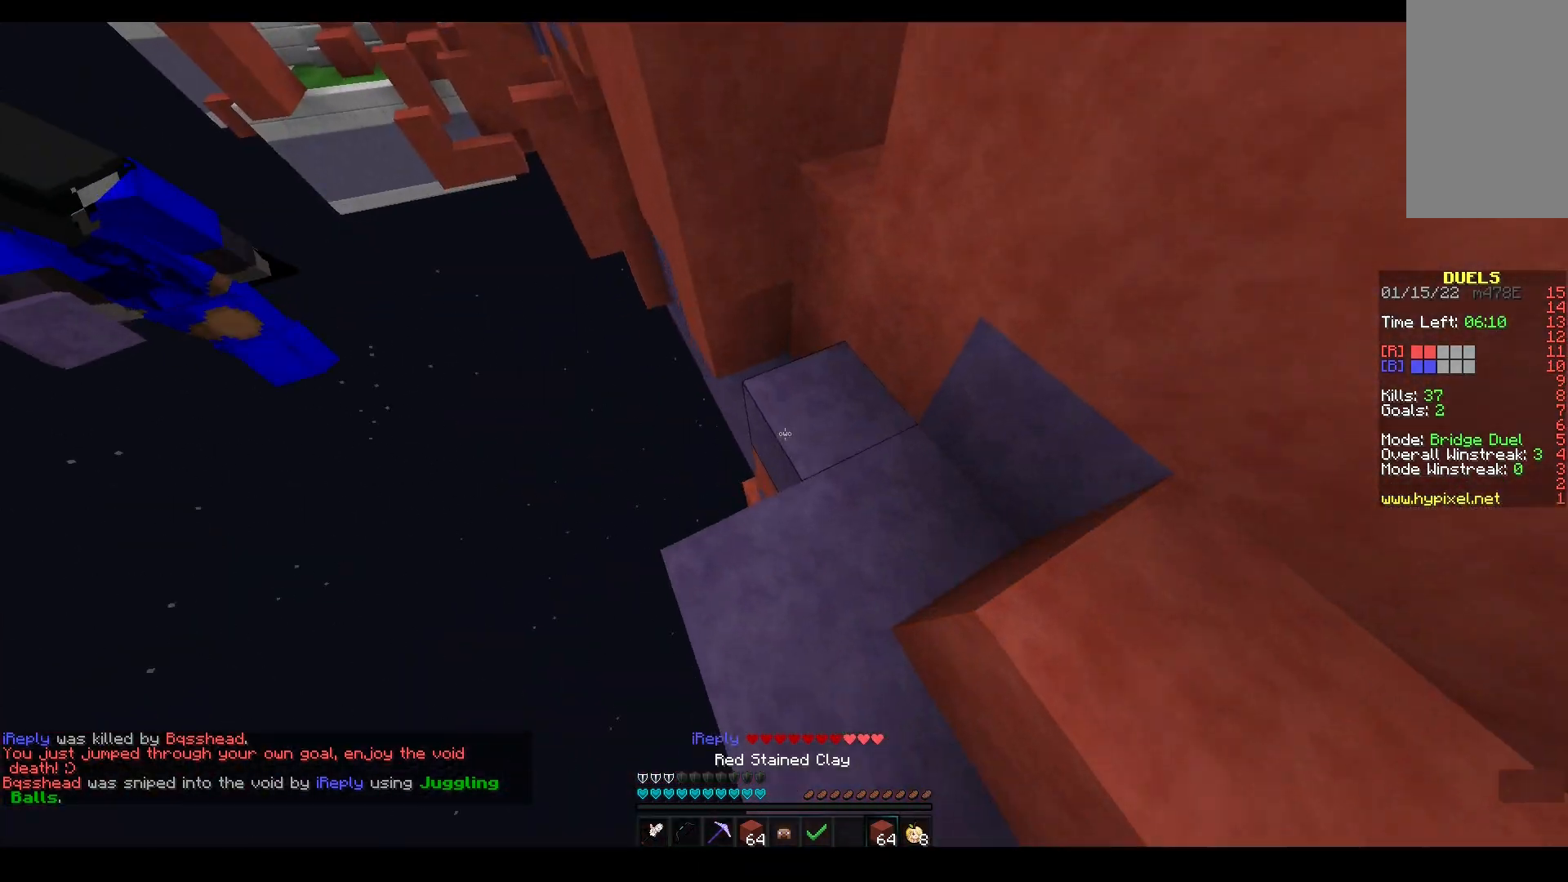
{"keys": ["space"], "mouse": ["right"], "events": [[50, "space", "down"], [100, "mouse_right", "down"], [217, "d", "down"], [217, "s", "down"], [350, "space", "up"], [417, "s", "up"], [433, "d", "up"], [483, "space", "down"]]}
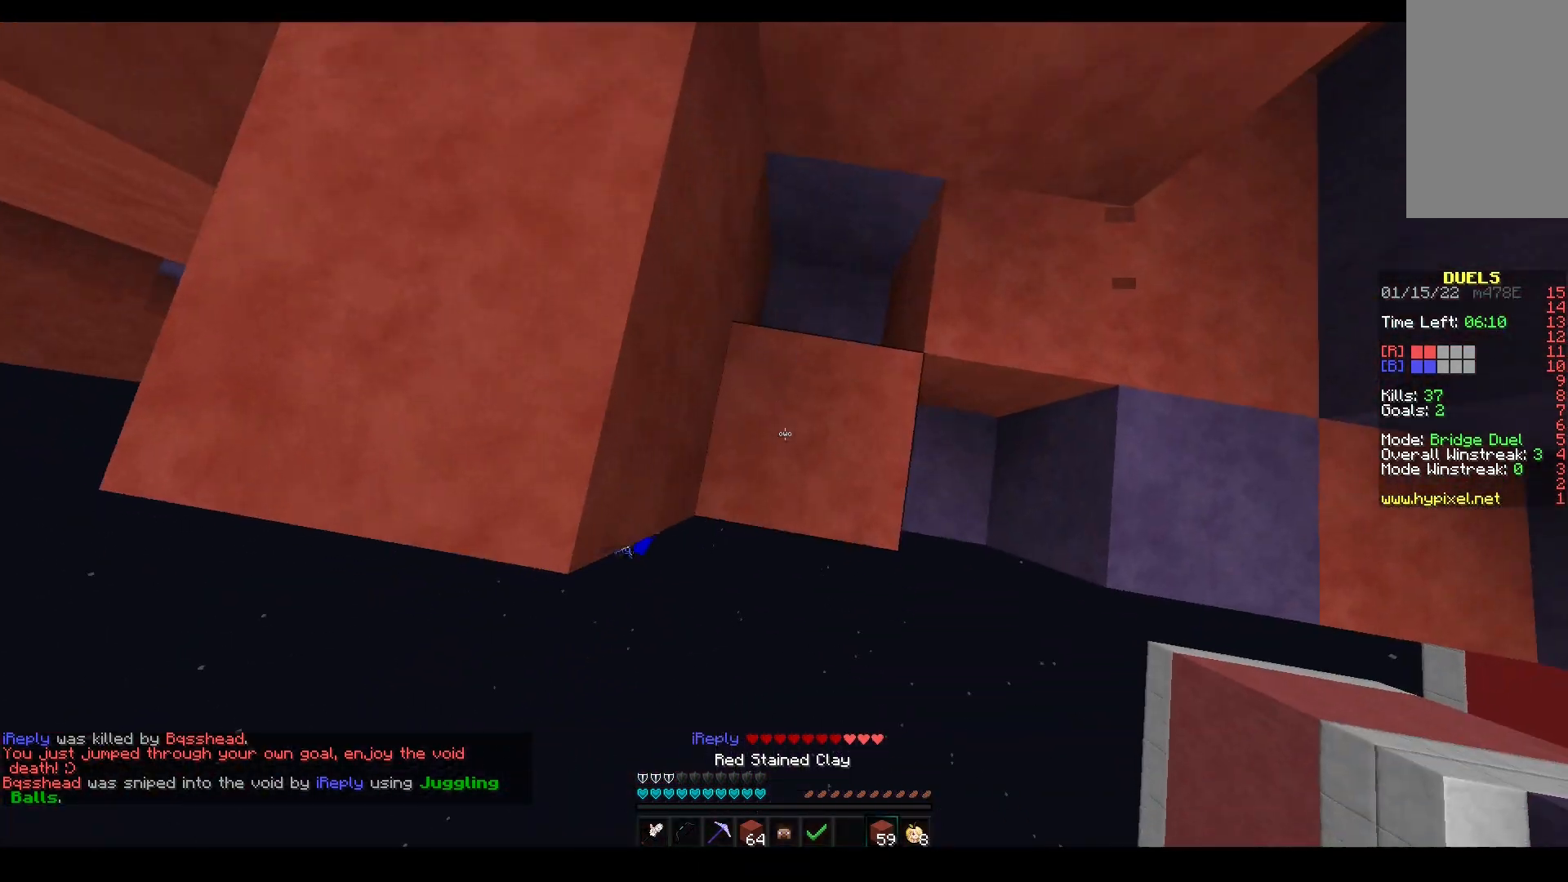
{"keys": ["a", "space", "w"], "mouse": [], "events": [[117, "w", "down"], [150, "a", "down"], [217, "w", "up"], [267, "space", "up"], [417, "w", "down"], [433, "space", "down"], [467, "mouse_right", "up"]]}
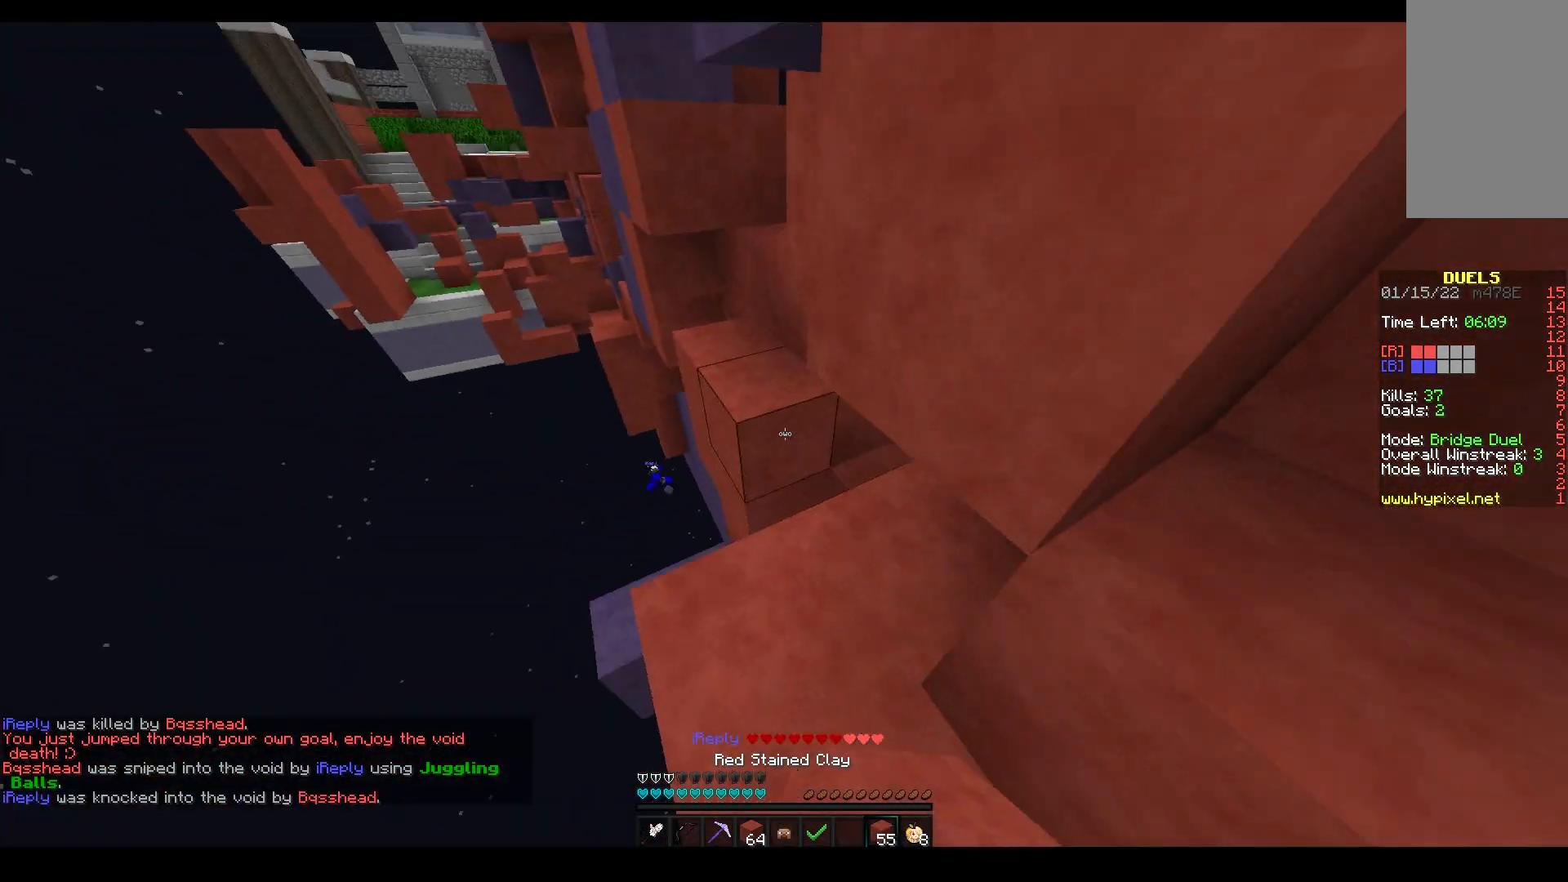
{"keys": ["d", "s", "space"], "mouse": ["right"], "events": [[17, "a", "up"], [50, "mouse_right", "down"], [100, "w", "up"], [133, "space", "up"], [150, "d", "down"], [167, "s", "down"], [350, "space", "down"]]}
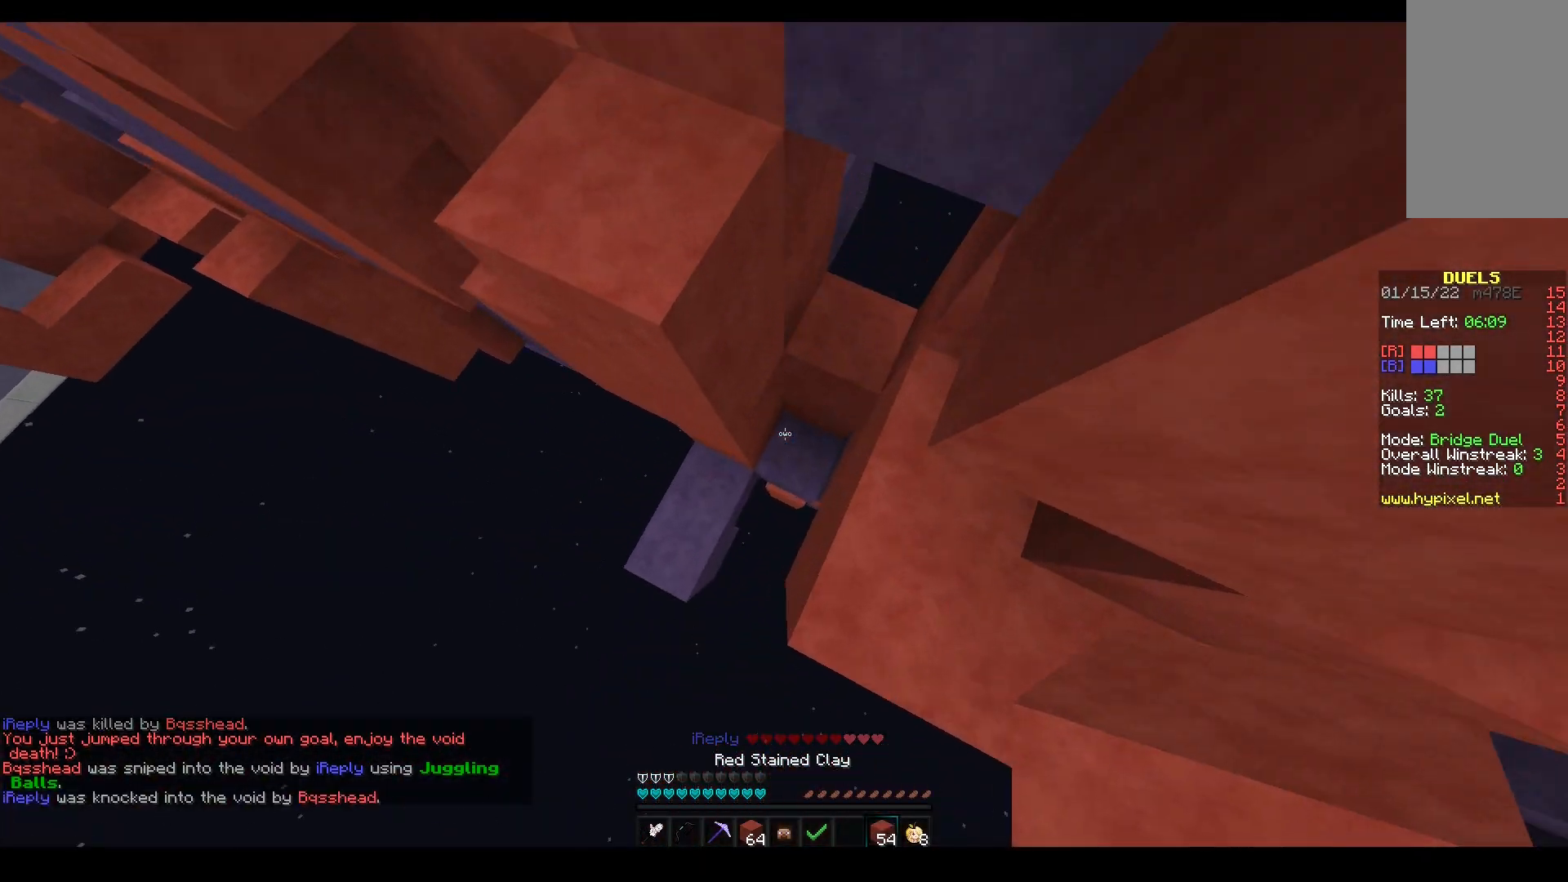
{"keys": ["a", "w"], "mouse": [], "events": [[133, "s", "up"], [200, "a", "down"], [250, "d", "up"], [317, "space", "up"], [367, "w", "down"], [450, "mouse_right", "up"]]}
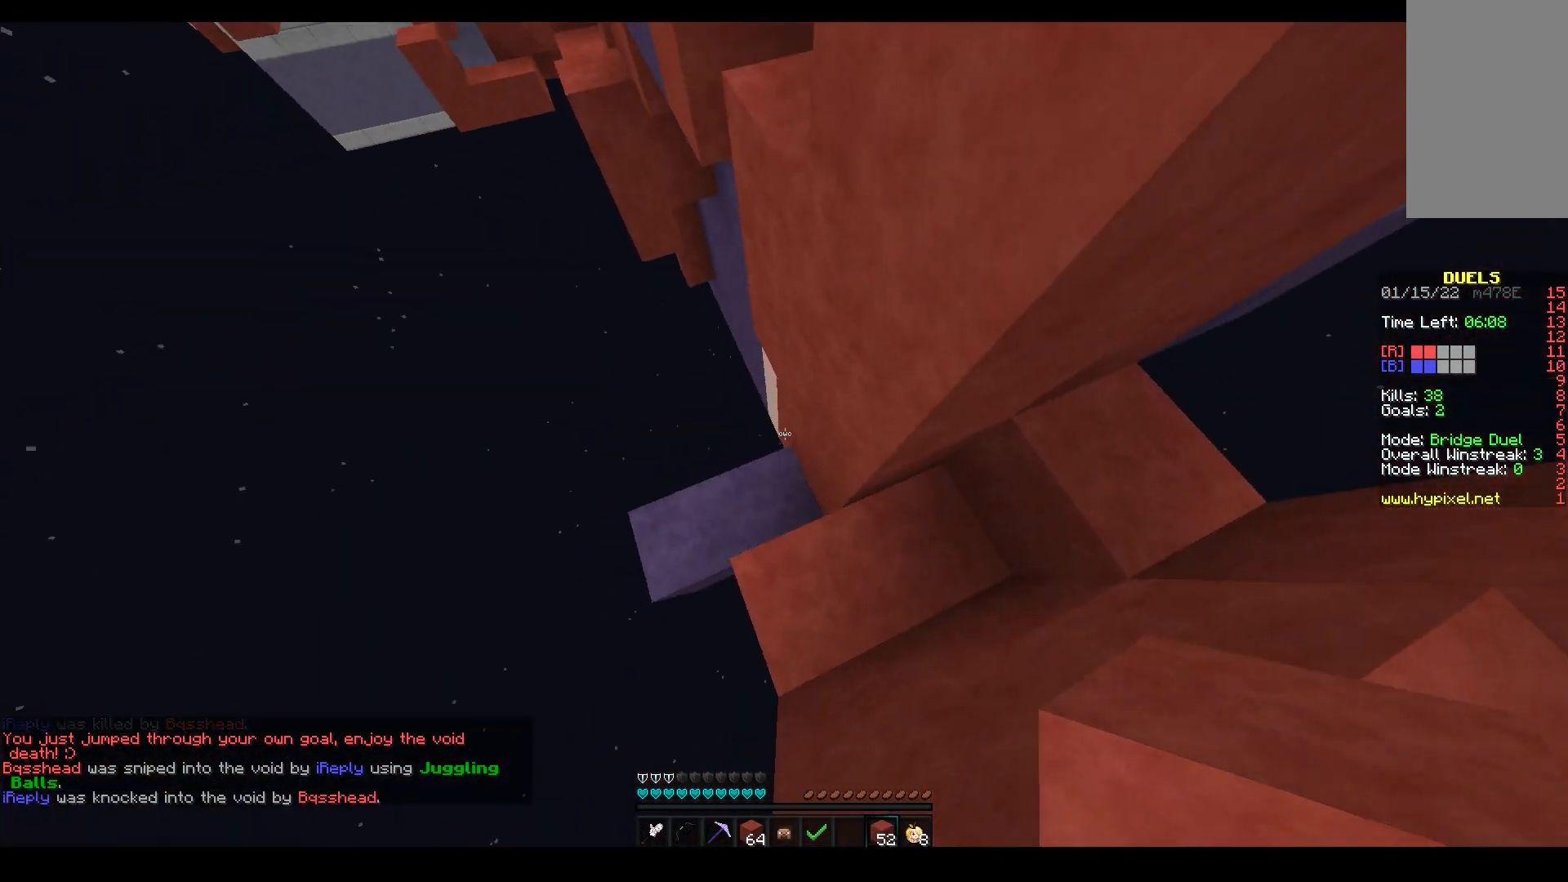
{"keys": ["a", "space", "w"], "mouse": [], "events": [[83, "space", "down"], [150, "mouse_right", "down"], [283, "mouse_right", "up"]]}
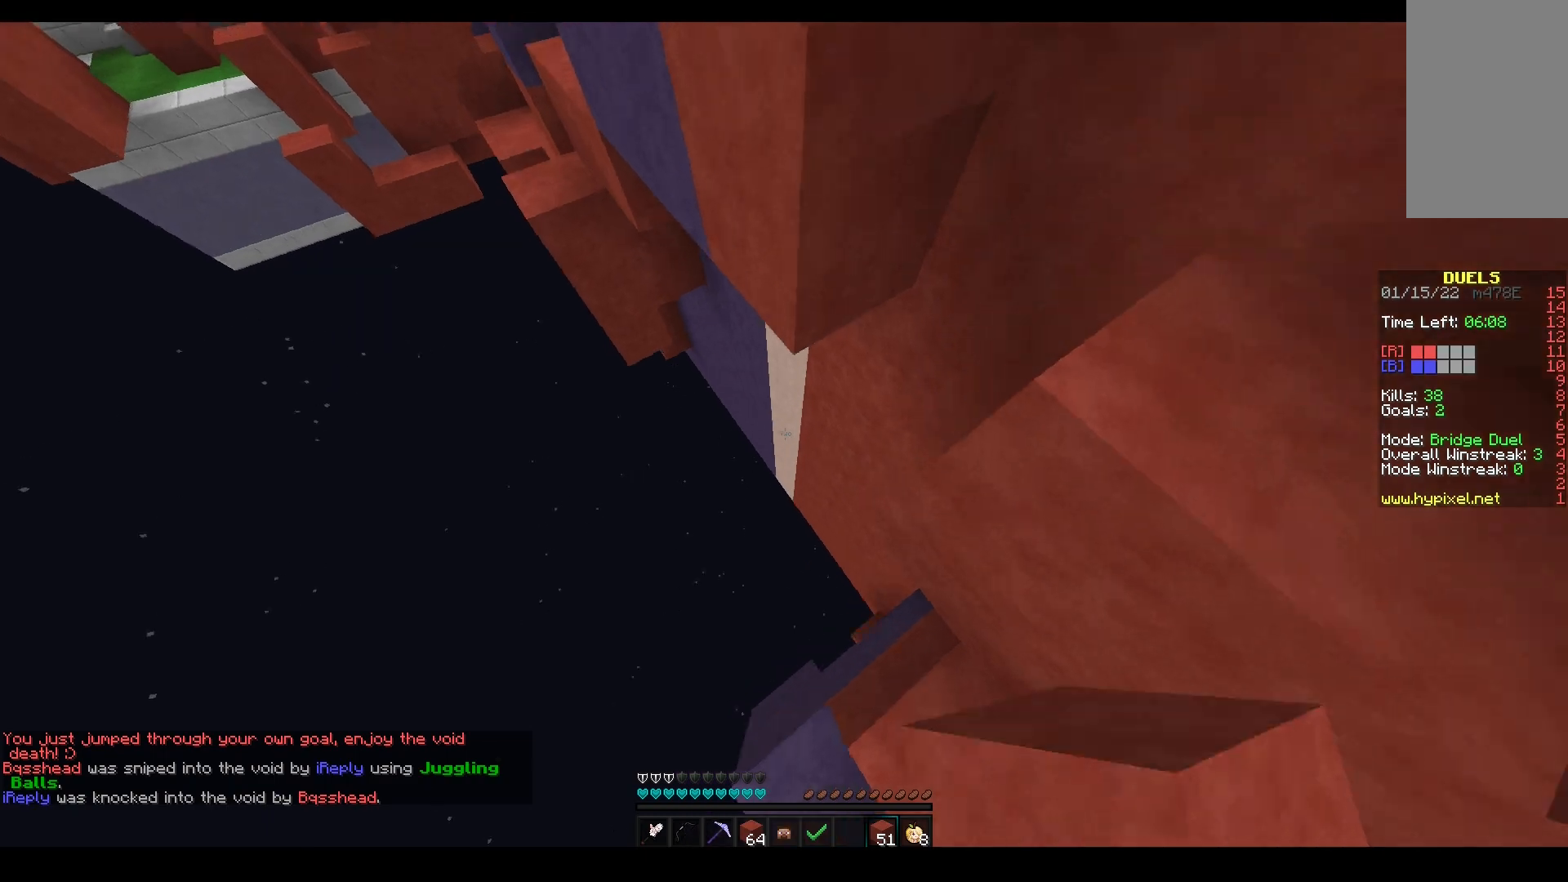
{"keys": ["a", "w"], "mouse": ["right"], "events": [[17, "a", "up"], [67, "space", "up"], [433, "mouse_right", "down"], [483, "a", "down"]]}
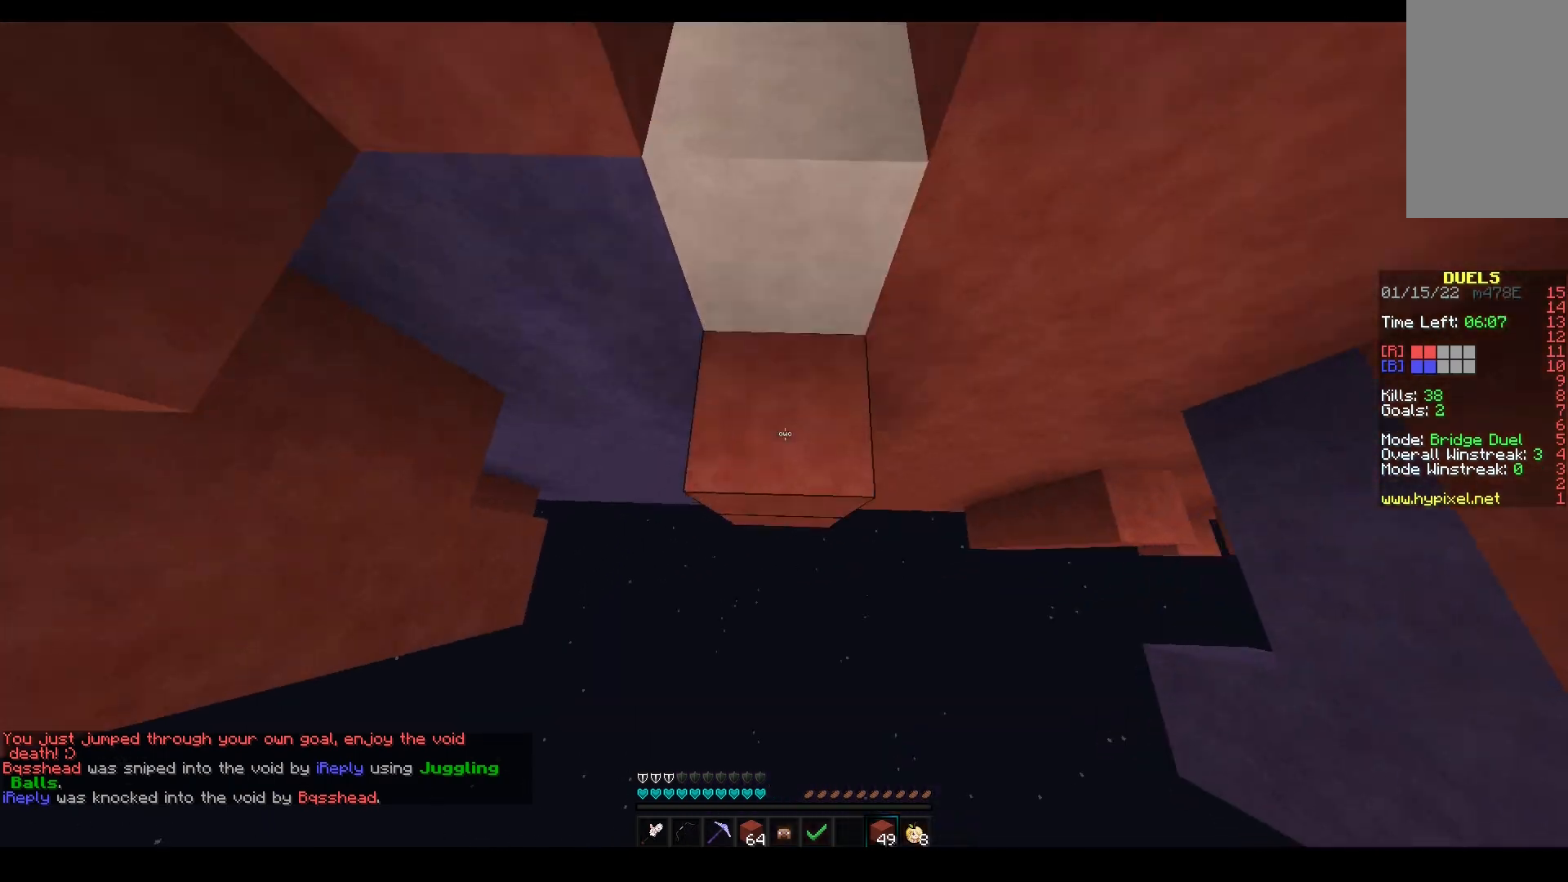
{"keys": ["a"], "mouse": ["right"], "events": [[150, "space", "down"], [333, "w", "up"], [367, "space", "up"]]}